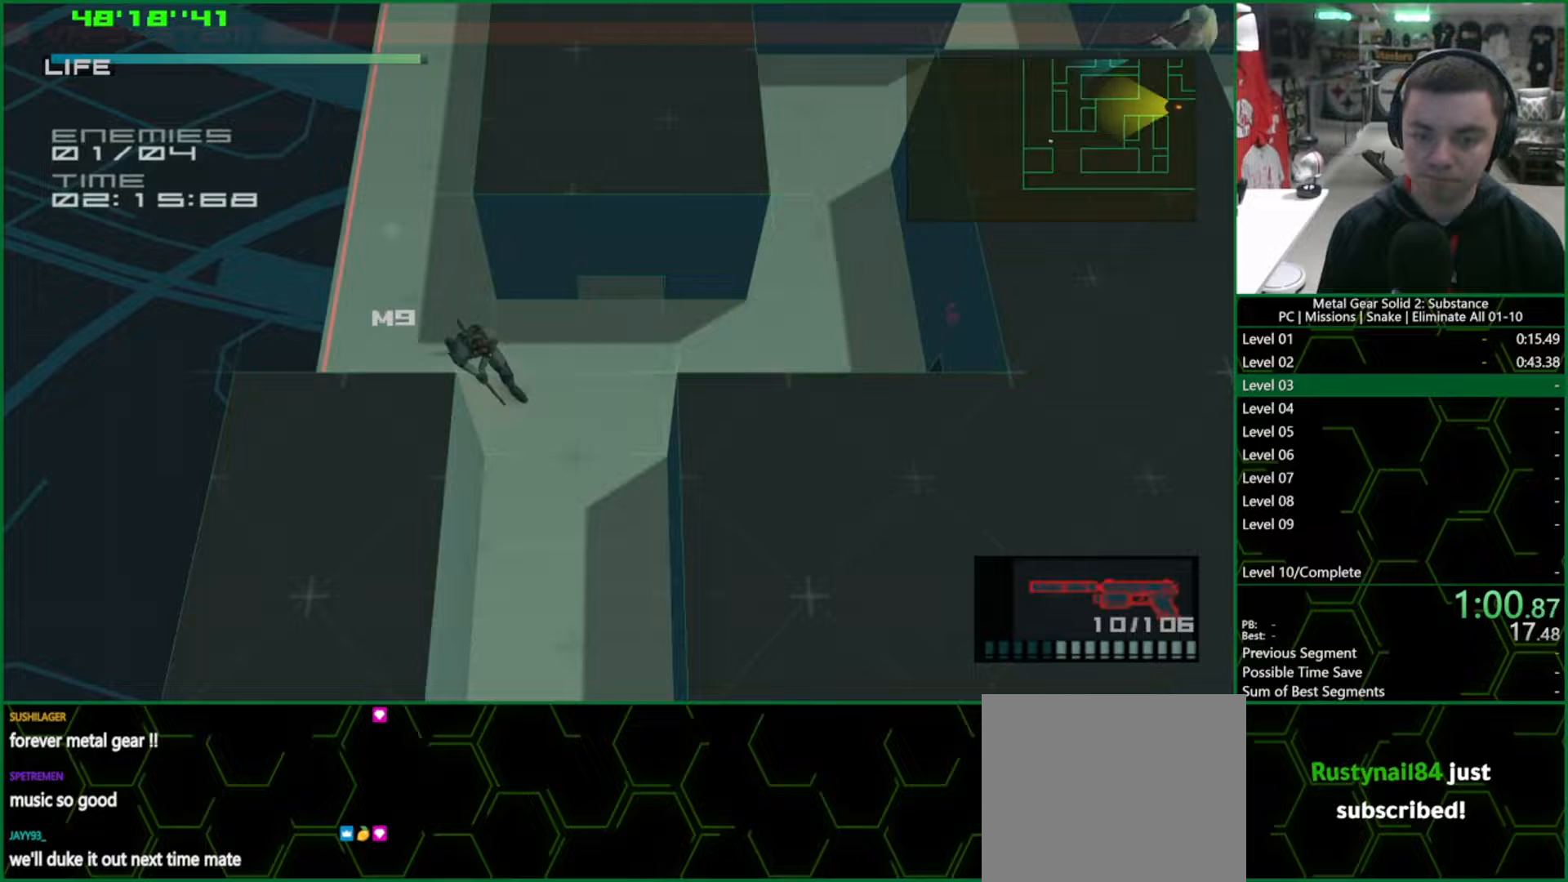
Gameplay with a controller (PlayStation layout); each line is a JSON object with the inputs held at the frame after it. "events" lists button and stick changes between this image and that frame as [ms after this image, input, new state], when the widget could be followed in between. Not read: HOME.
{"buttons": ["L1"], "left_stick": "down-left", "right_stick": "center", "events": [[167, "left_stick", "down"], [450, "left_stick", "down-left"]]}
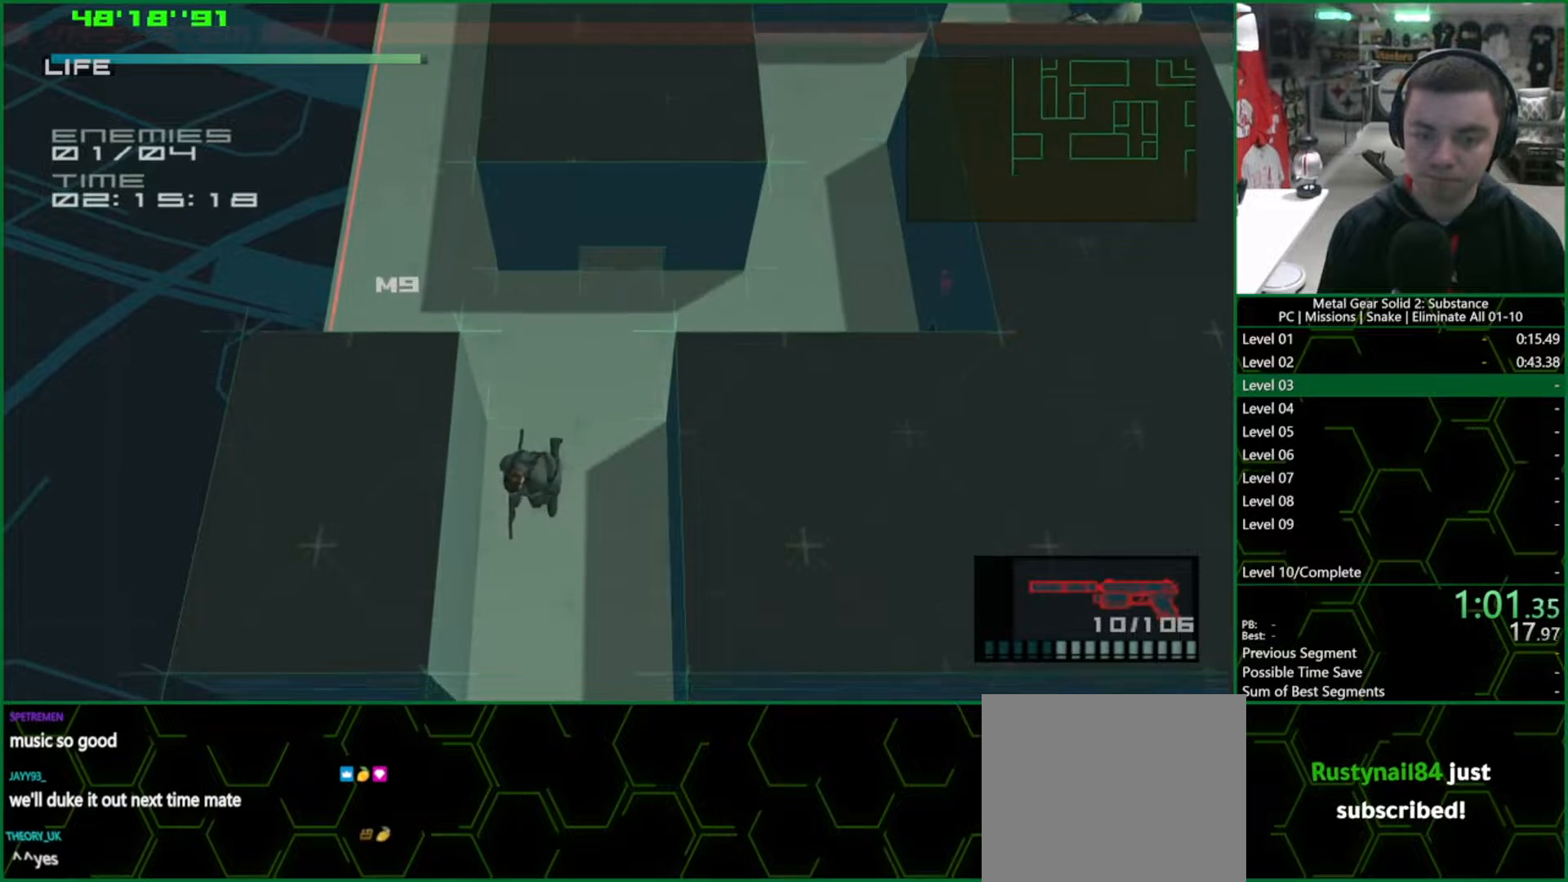
{"buttons": ["SQUARE", "R1"], "left_stick": "center", "right_stick": "center", "events": [[83, "left_stick", "up-left"], [167, "left_stick", "up-right"], [250, "R1", "down"], [283, "SQUARE", "down"], [283, "left_stick", "right"], [383, "left_stick", "center"], [400, "L1", "up"]]}
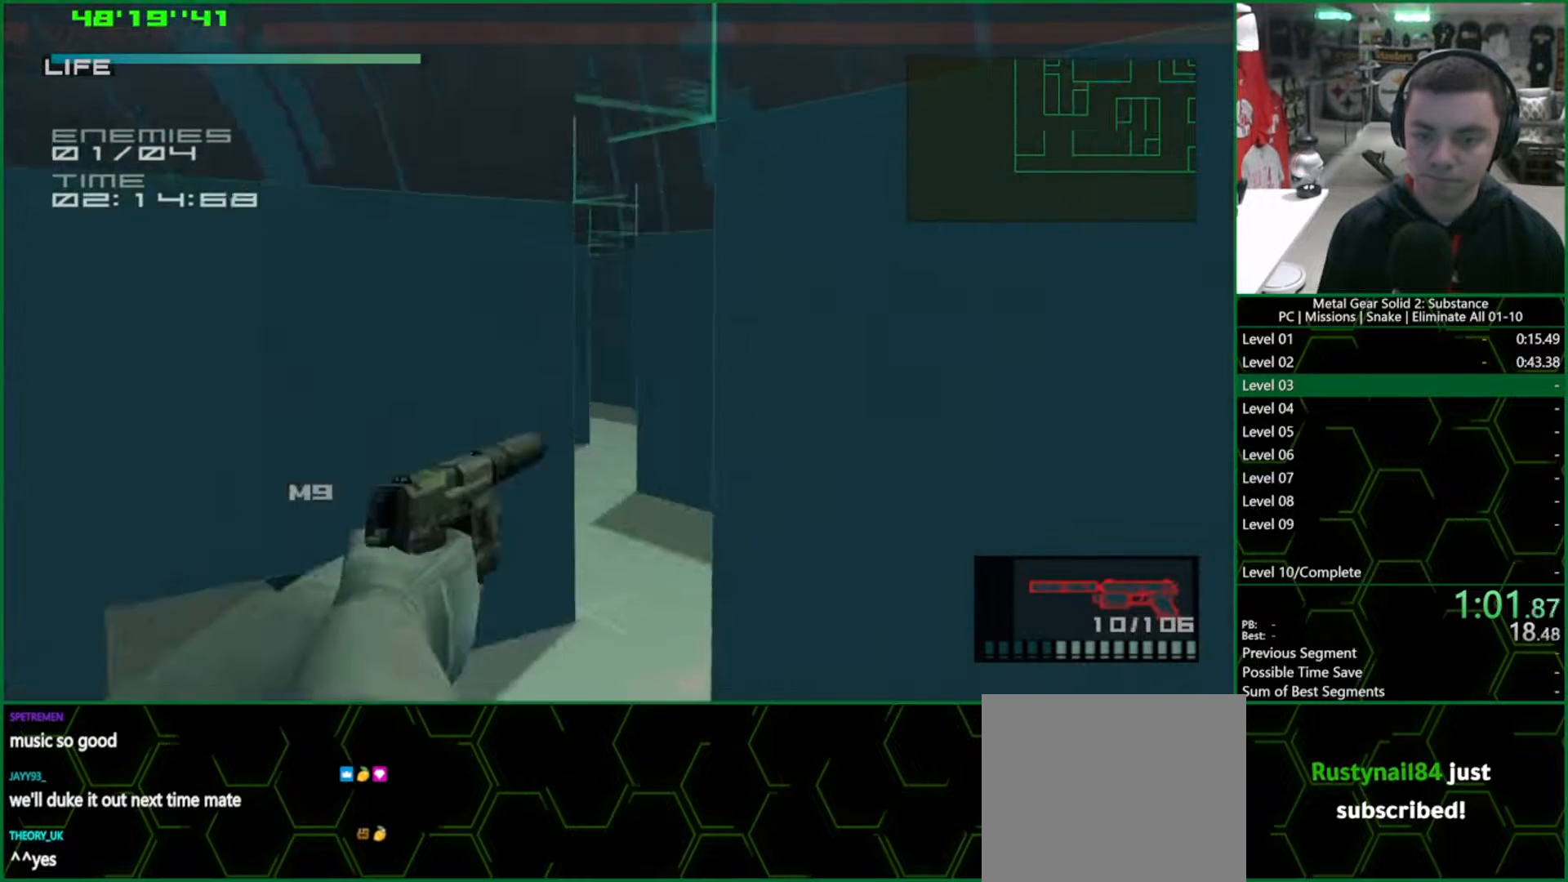
{"buttons": ["SQUARE", "R1"], "left_stick": "center", "right_stick": "center", "events": [[117, "left_stick", "up-right"], [183, "left_stick", "up-left"], [333, "left_stick", "left"], [500, "left_stick", "center"]]}
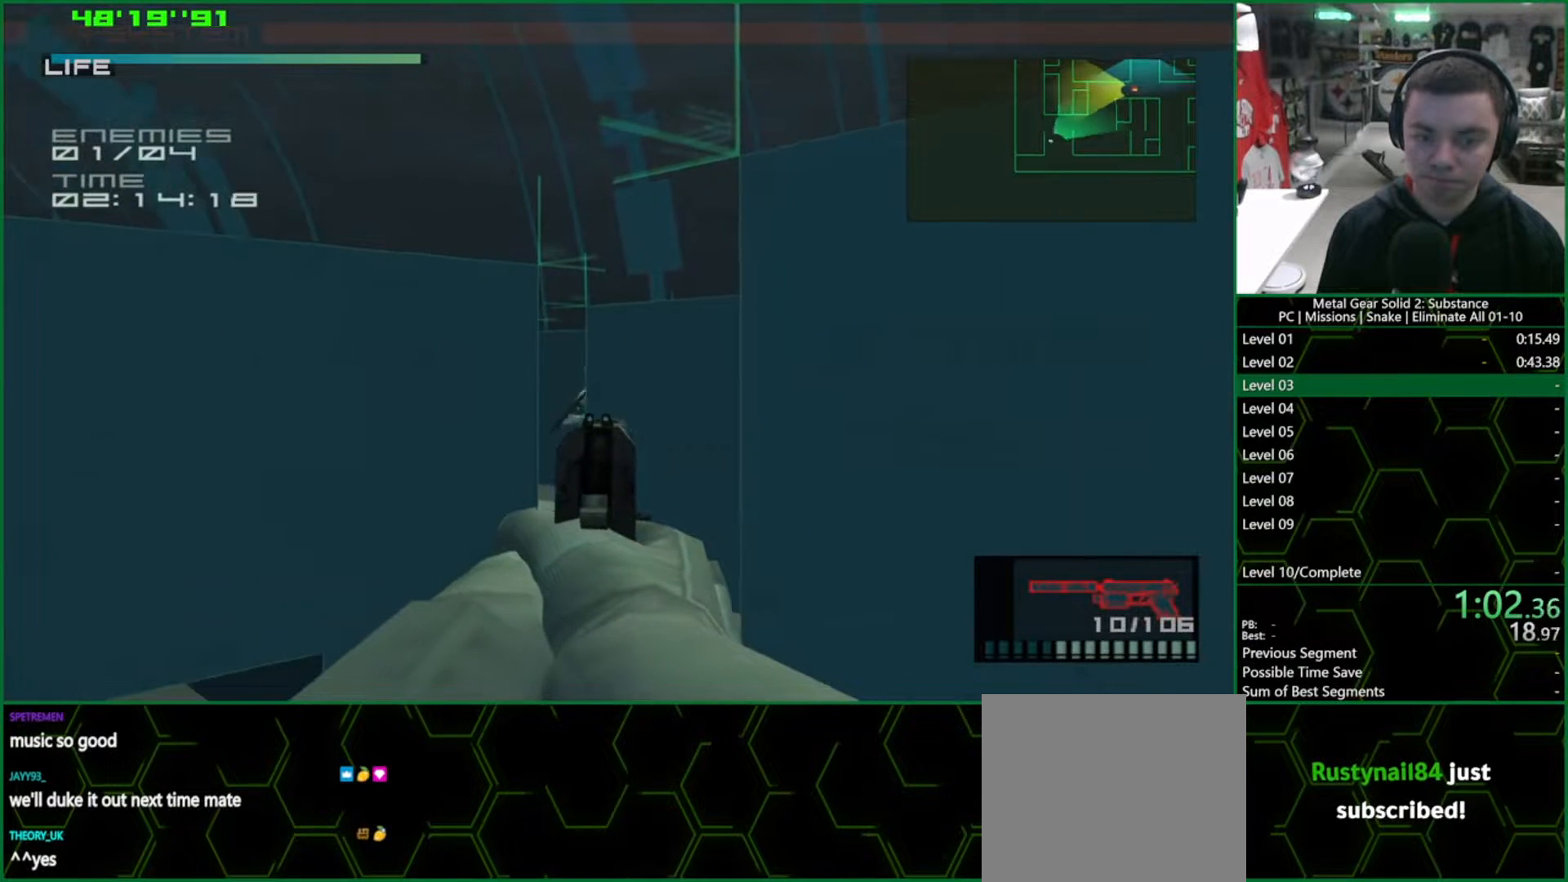
{"buttons": ["SQUARE", "R1"], "left_stick": "up", "right_stick": "center", "events": [[100, "left_stick", "up-right"], [200, "SQUARE", "up"], [267, "SQUARE", "down"], [267, "left_stick", "center"], [300, "SQUARE", "up"], [383, "SQUARE", "down"], [417, "SQUARE", "up"], [433, "left_stick", "up"], [500, "SQUARE", "down"]]}
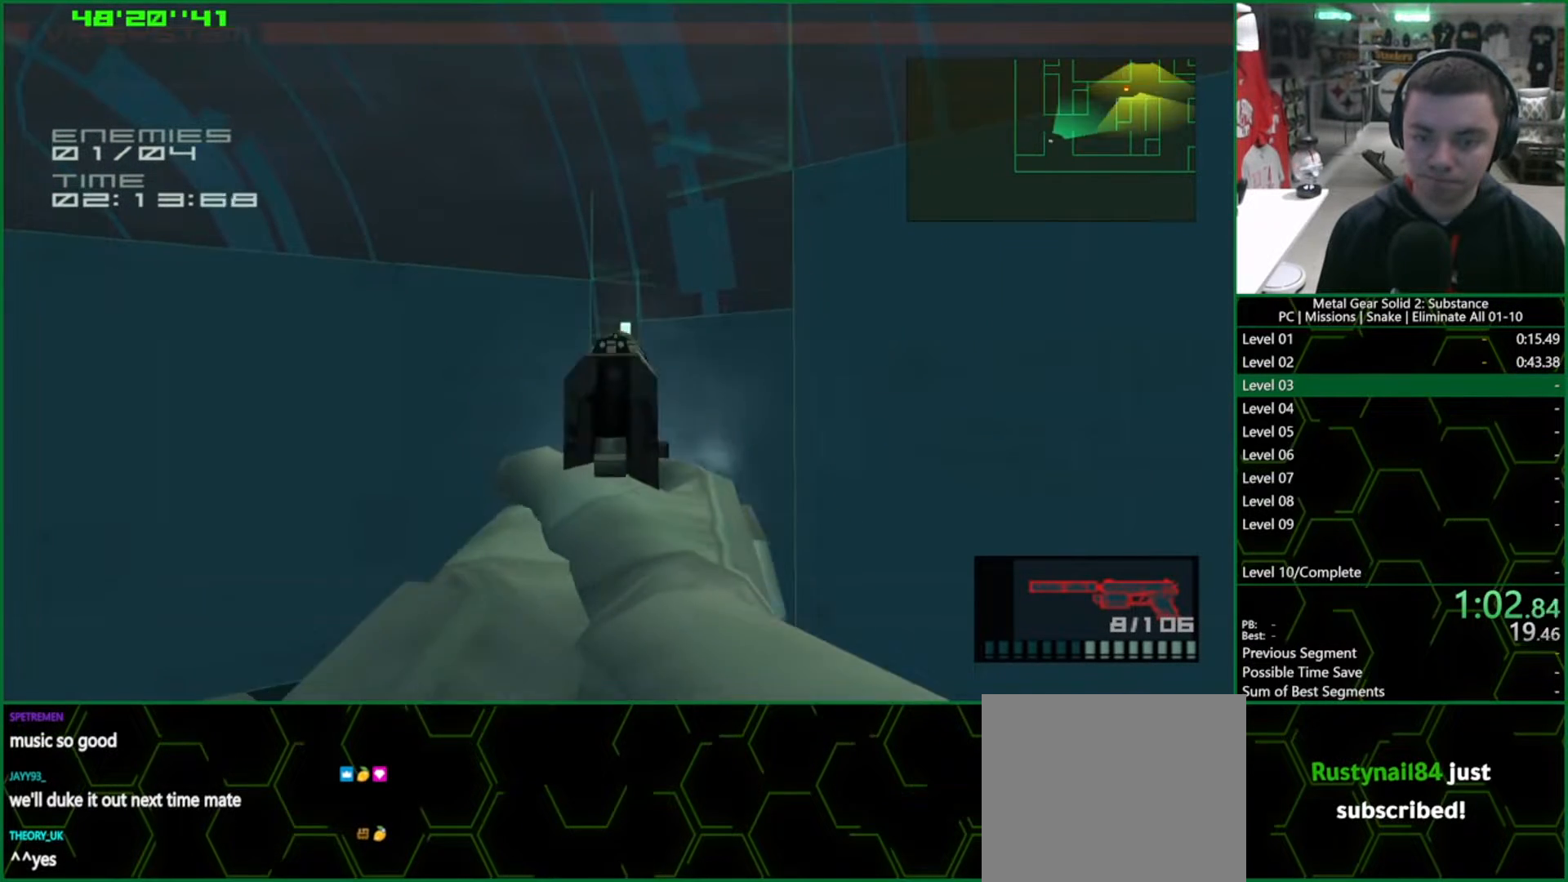
{"buttons": ["SQUARE", "R1"], "left_stick": "center", "right_stick": "center", "events": [[17, "SQUARE", "up"], [50, "left_stick", "center"], [100, "SQUARE", "down"], [150, "SQUARE", "up"], [200, "SQUARE", "down"], [267, "SQUARE", "up"], [300, "SQUARE", "down"]]}
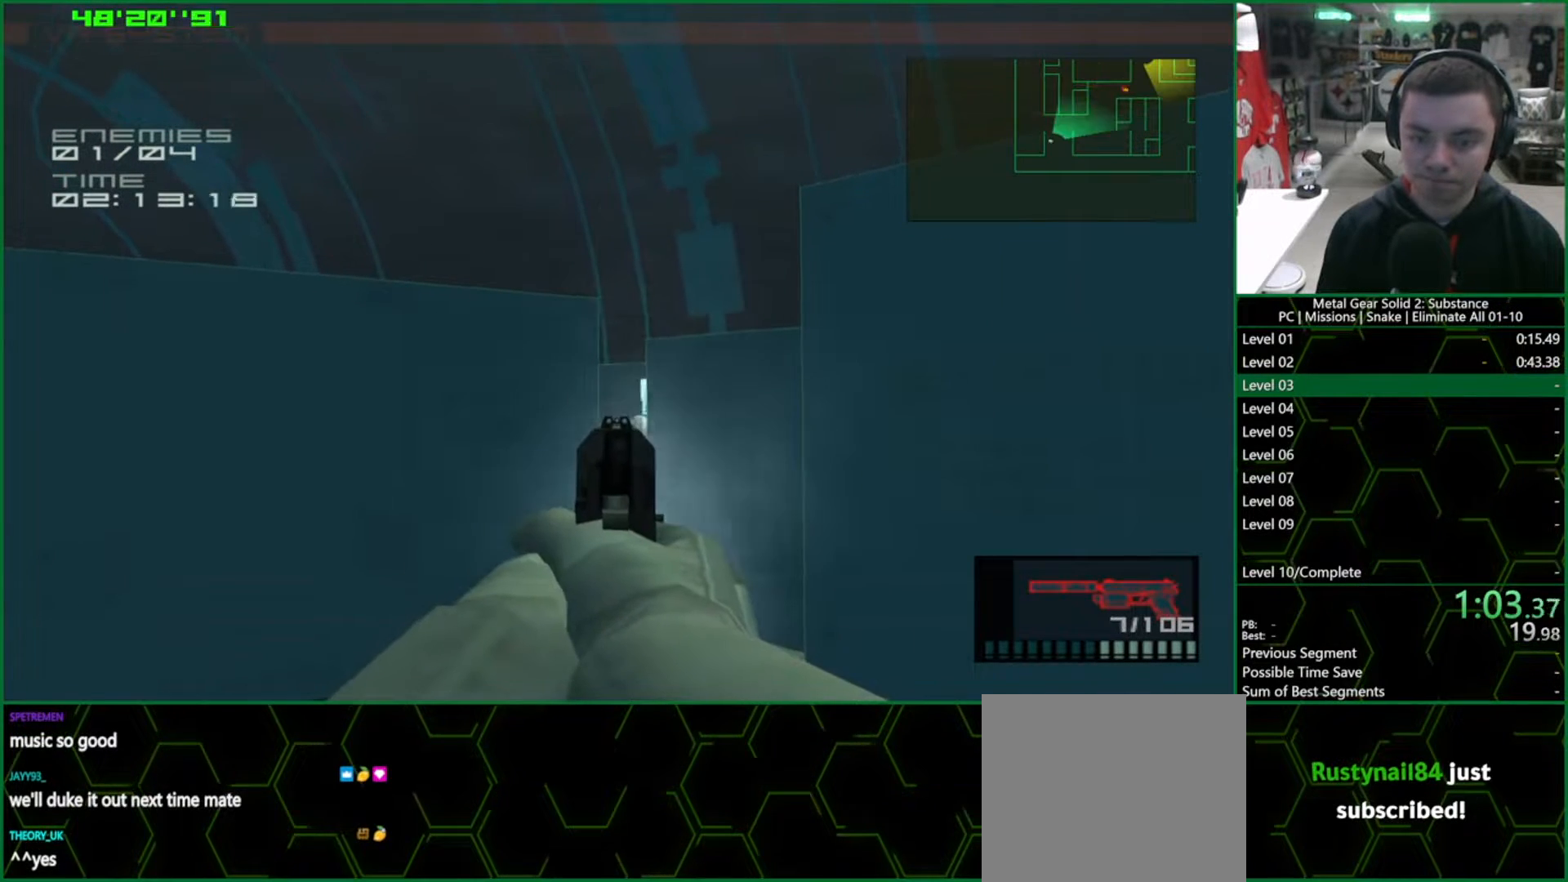
{"buttons": ["SQUARE", "R1"], "left_stick": "center", "right_stick": "center", "events": [[133, "left_stick", "up-left"], [250, "left_stick", "center"]]}
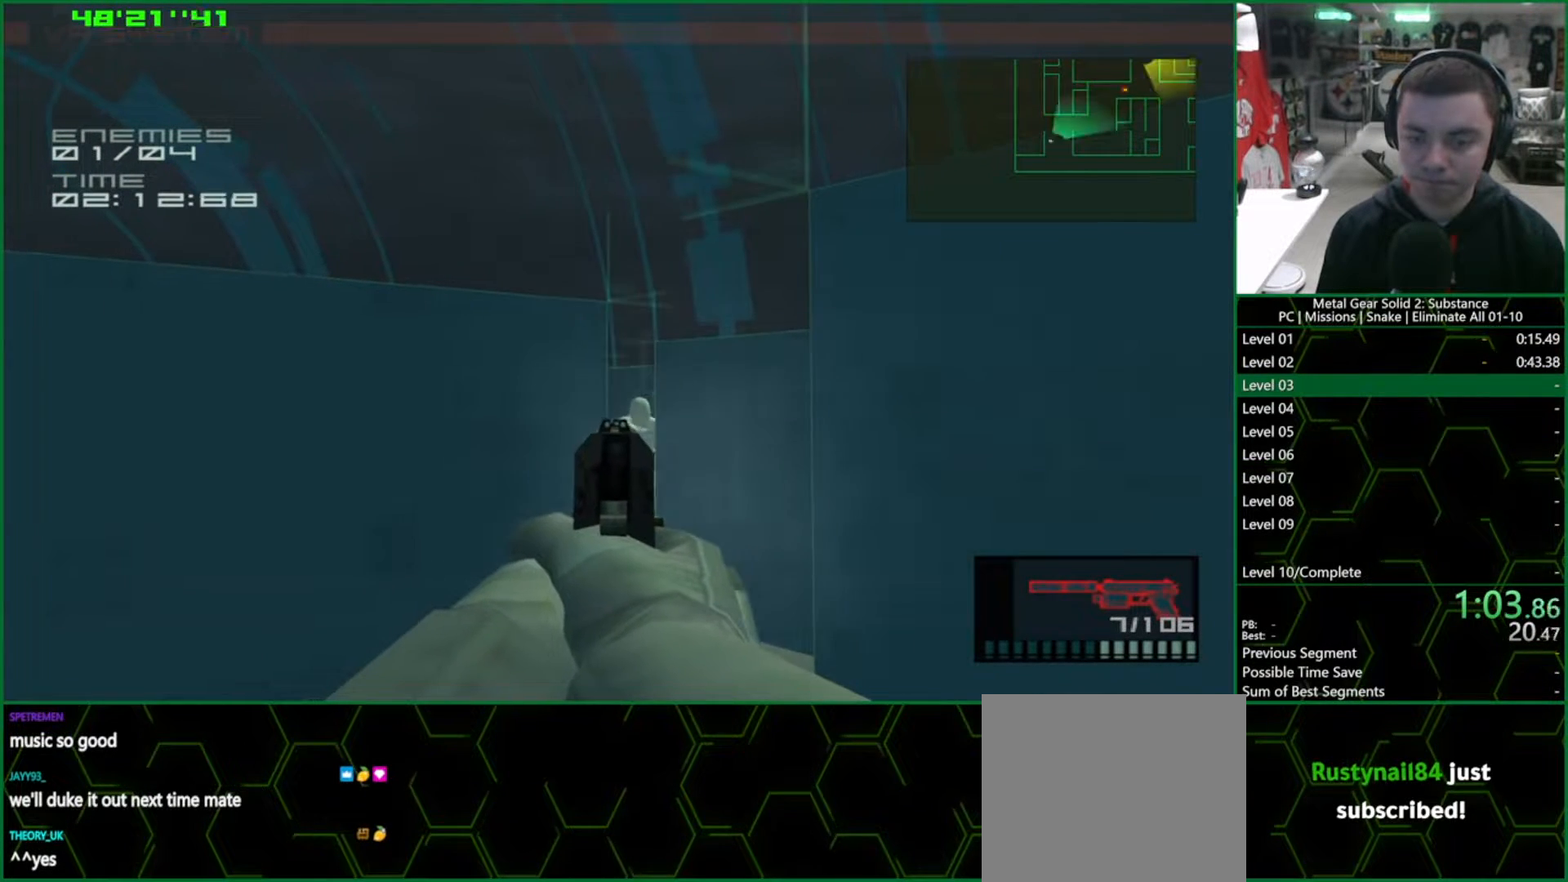
{"buttons": ["SQUARE", "R1"], "left_stick": "center", "right_stick": "center", "events": []}
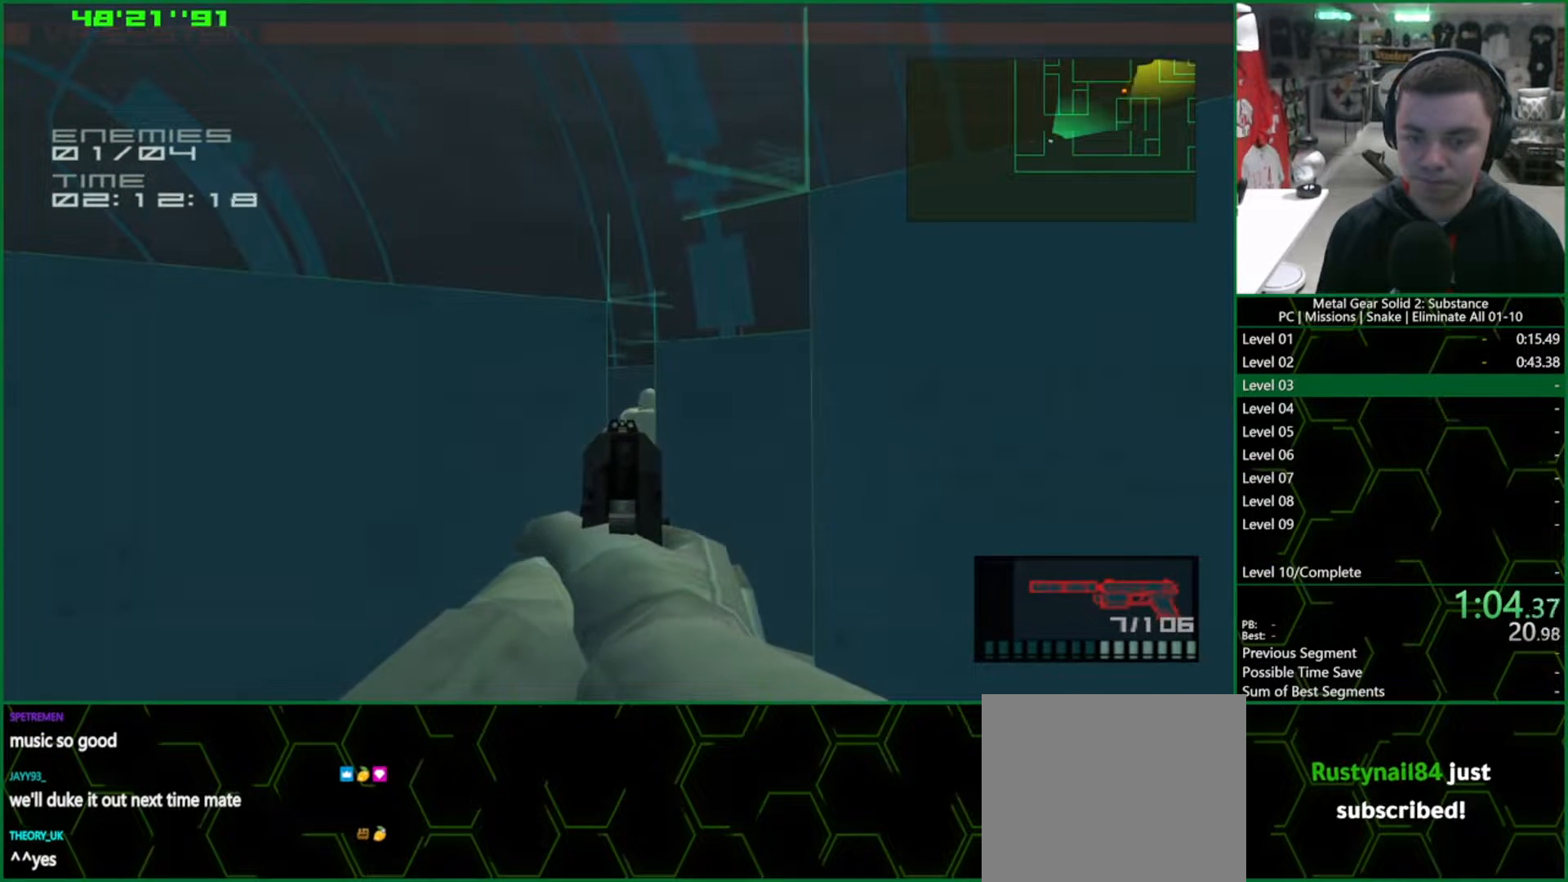
{"buttons": ["SQUARE", "R1"], "left_stick": "center", "right_stick": "center", "events": []}
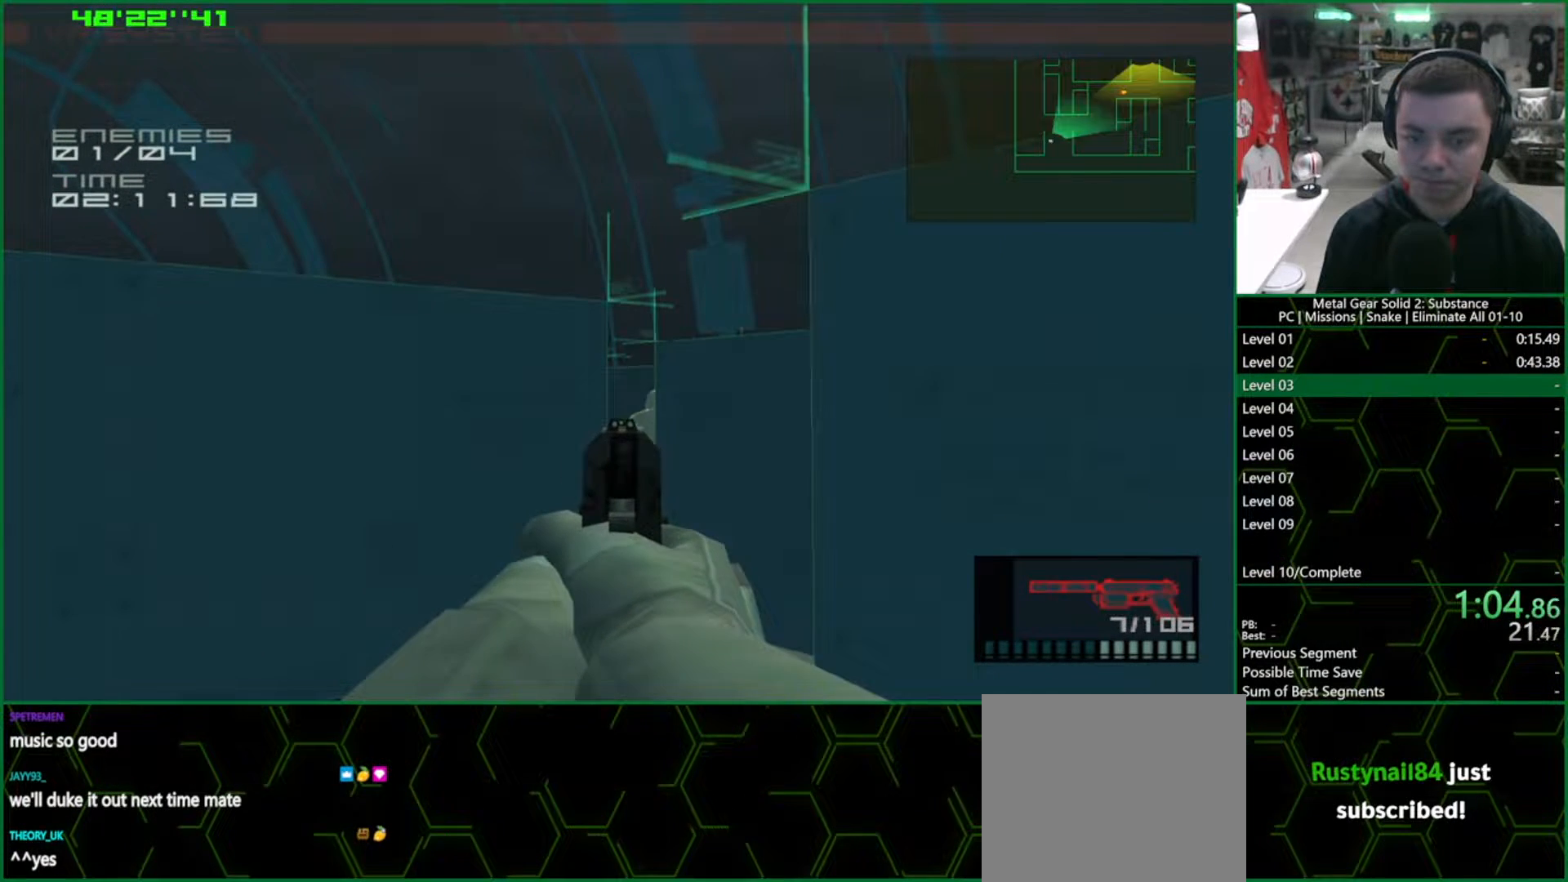
{"buttons": ["SQUARE", "R1"], "left_stick": "center", "right_stick": "center", "events": []}
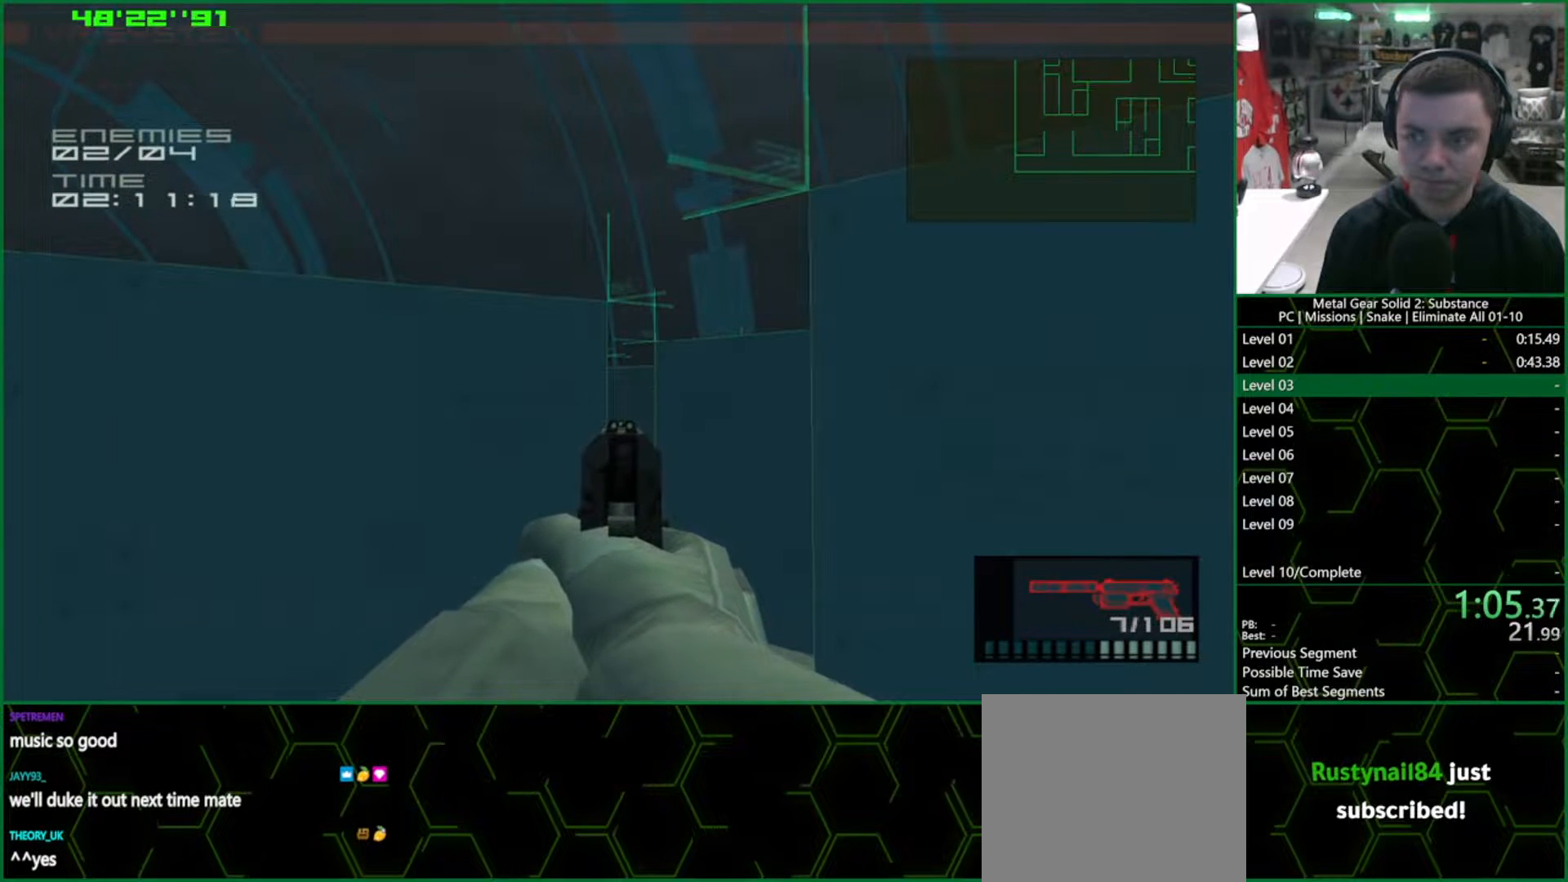
{"buttons": ["SQUARE", "R1"], "left_stick": "center", "right_stick": "center", "events": []}
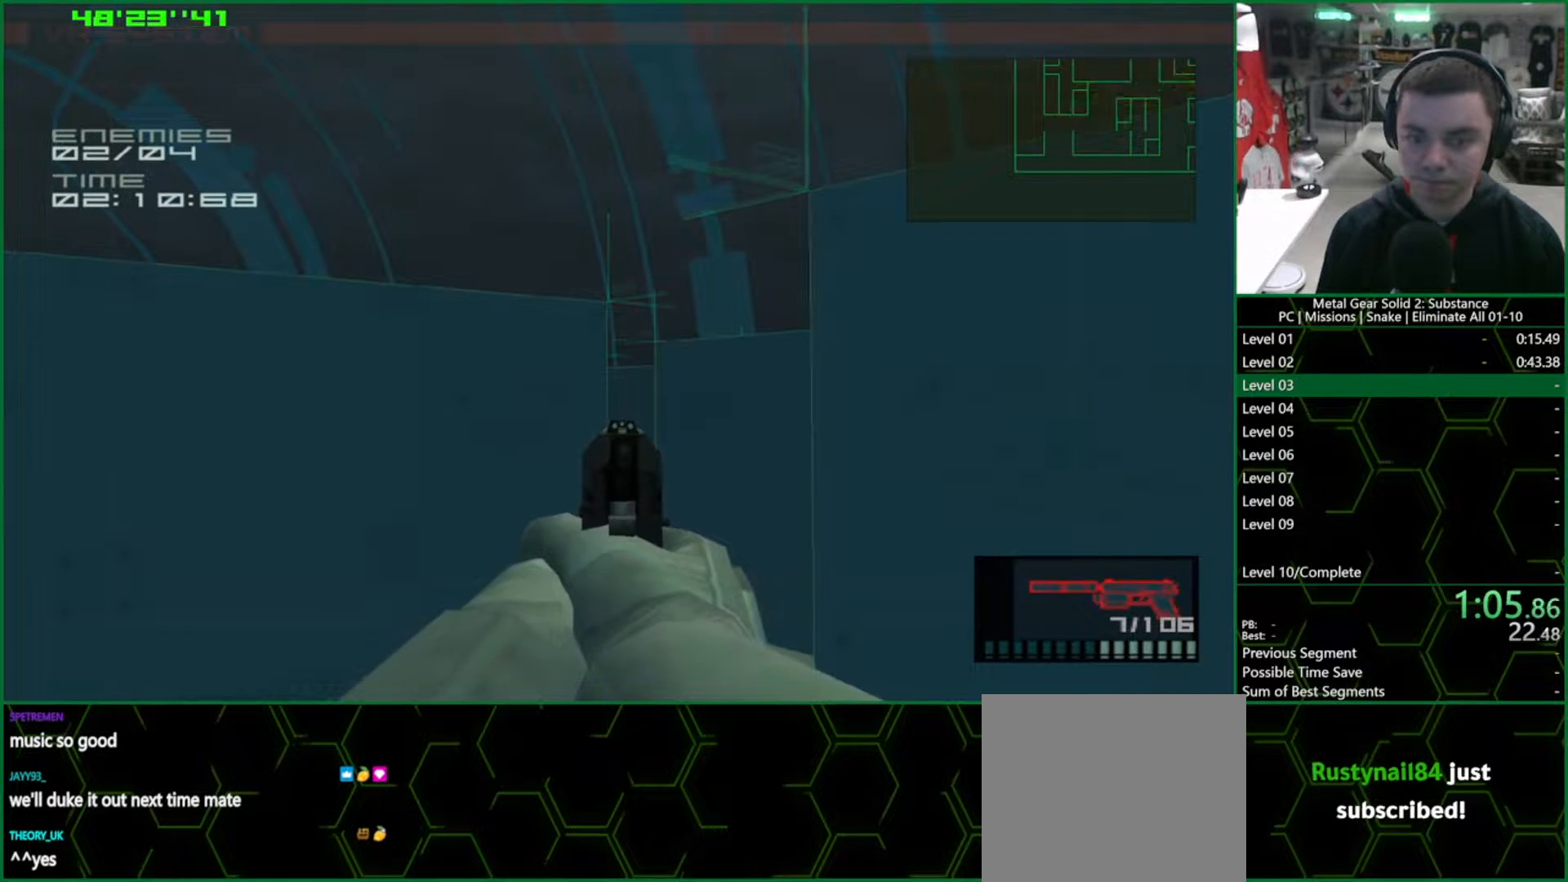
{"buttons": ["SQUARE", "R1"], "left_stick": "center", "right_stick": "center", "events": [[233, "left_stick", "right"], [333, "SQUARE", "up"], [333, "left_stick", "center"], [500, "SQUARE", "down"]]}
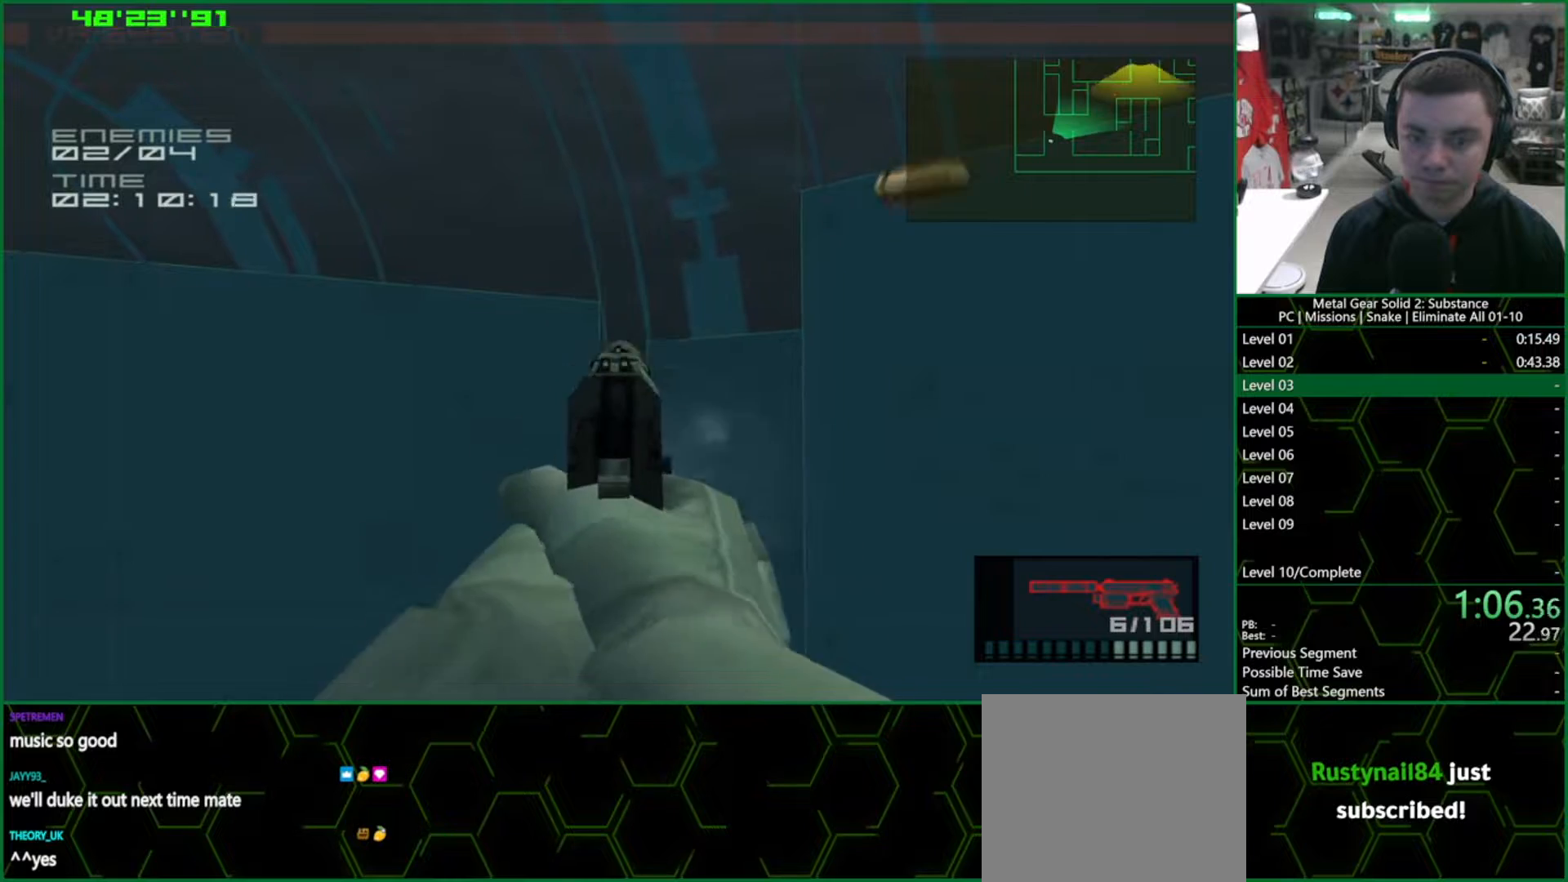
{"buttons": ["SQUARE", "R1"], "left_stick": "center", "right_stick": "center", "events": [[67, "SQUARE", "up"], [150, "SQUARE", "down"], [183, "left_stick", "up-right"], [267, "left_stick", "center"]]}
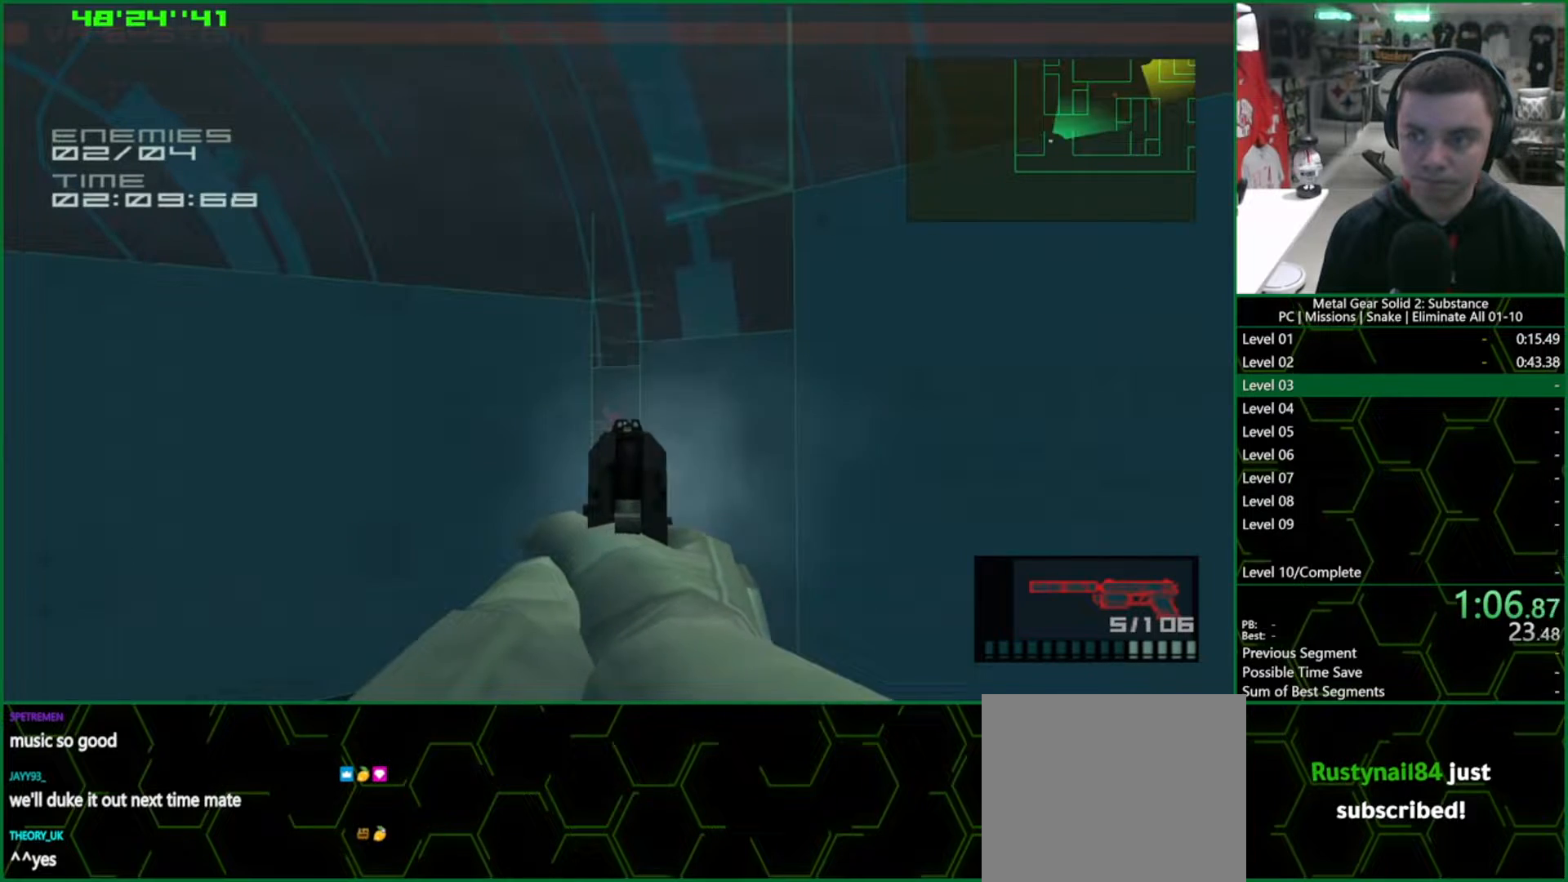
{"buttons": ["SQUARE", "R1"], "left_stick": "center", "right_stick": "center", "events": []}
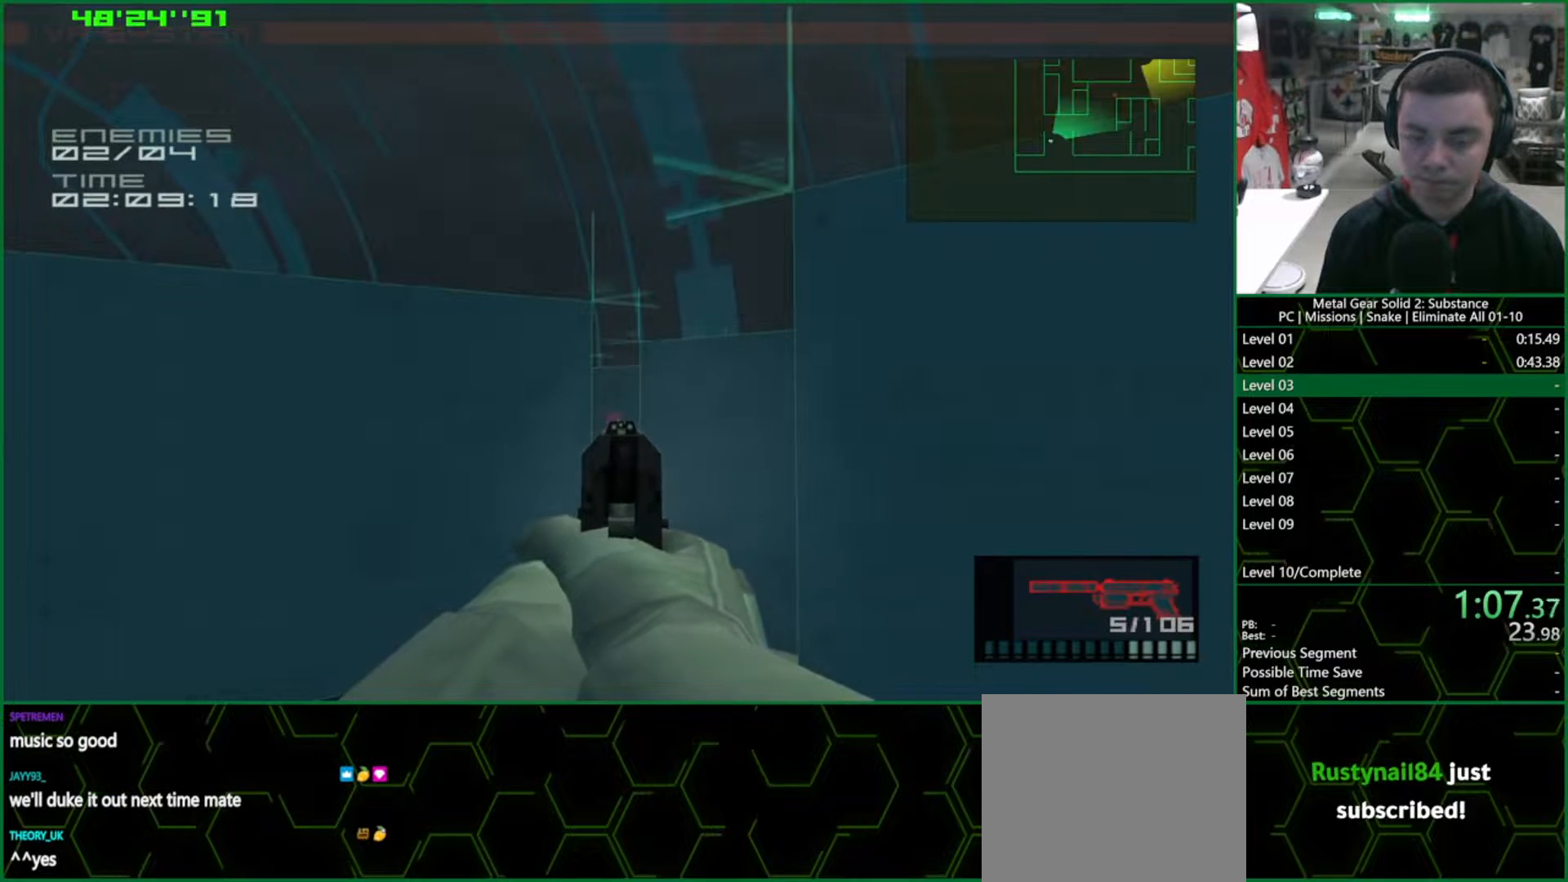
{"buttons": ["SQUARE", "R1"], "left_stick": "center", "right_stick": "center", "events": []}
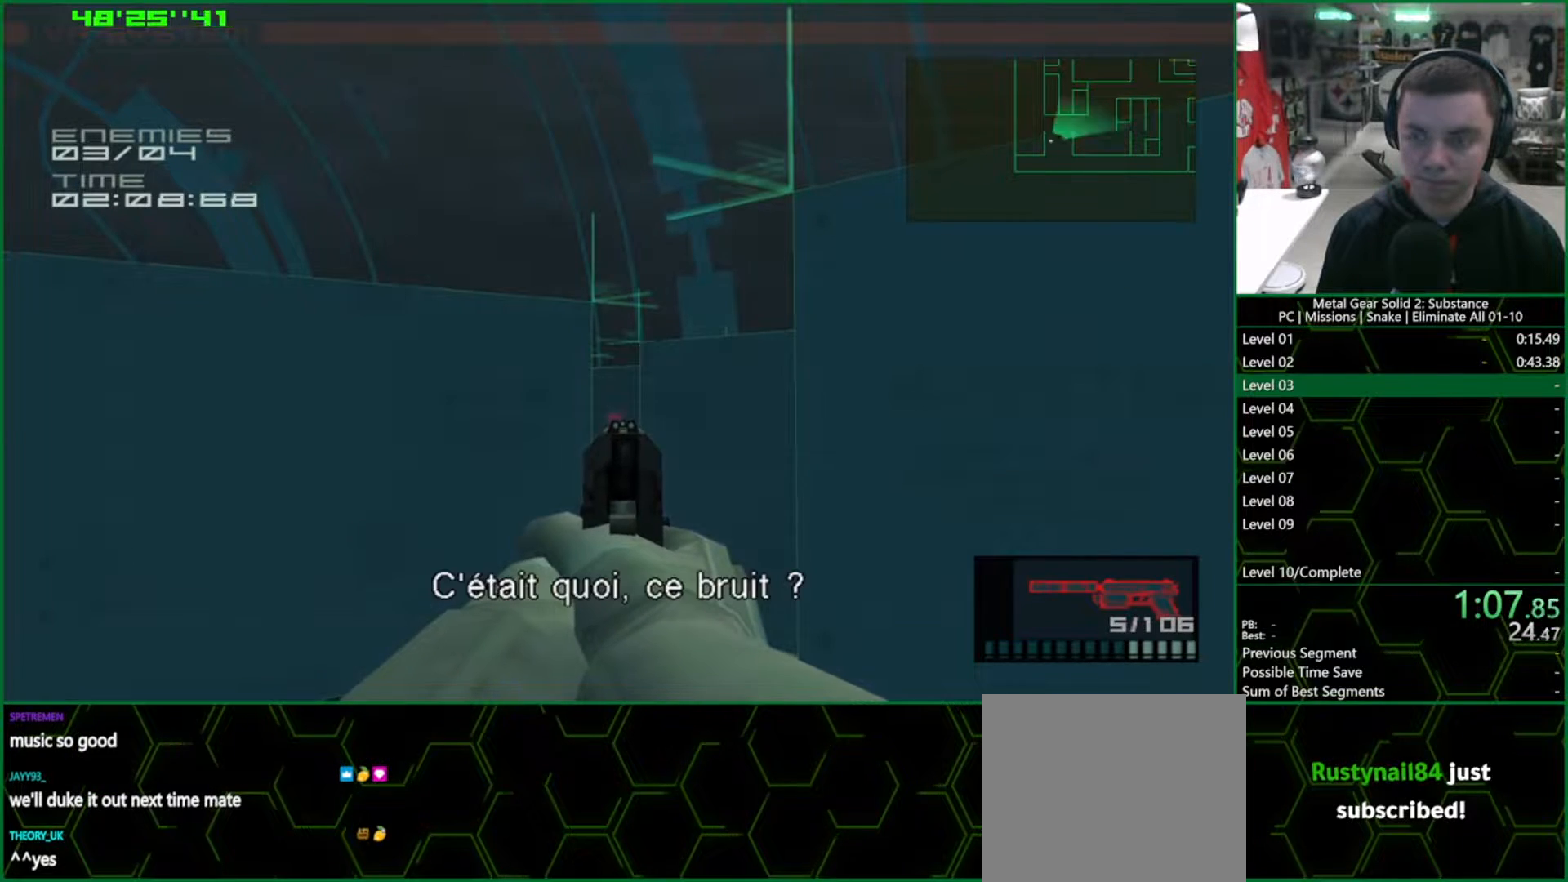
{"buttons": ["SQUARE", "L1"], "left_stick": "up-right", "right_stick": "center", "events": [[383, "left_stick", "up-right"], [400, "R1", "up"], [483, "L1", "down"]]}
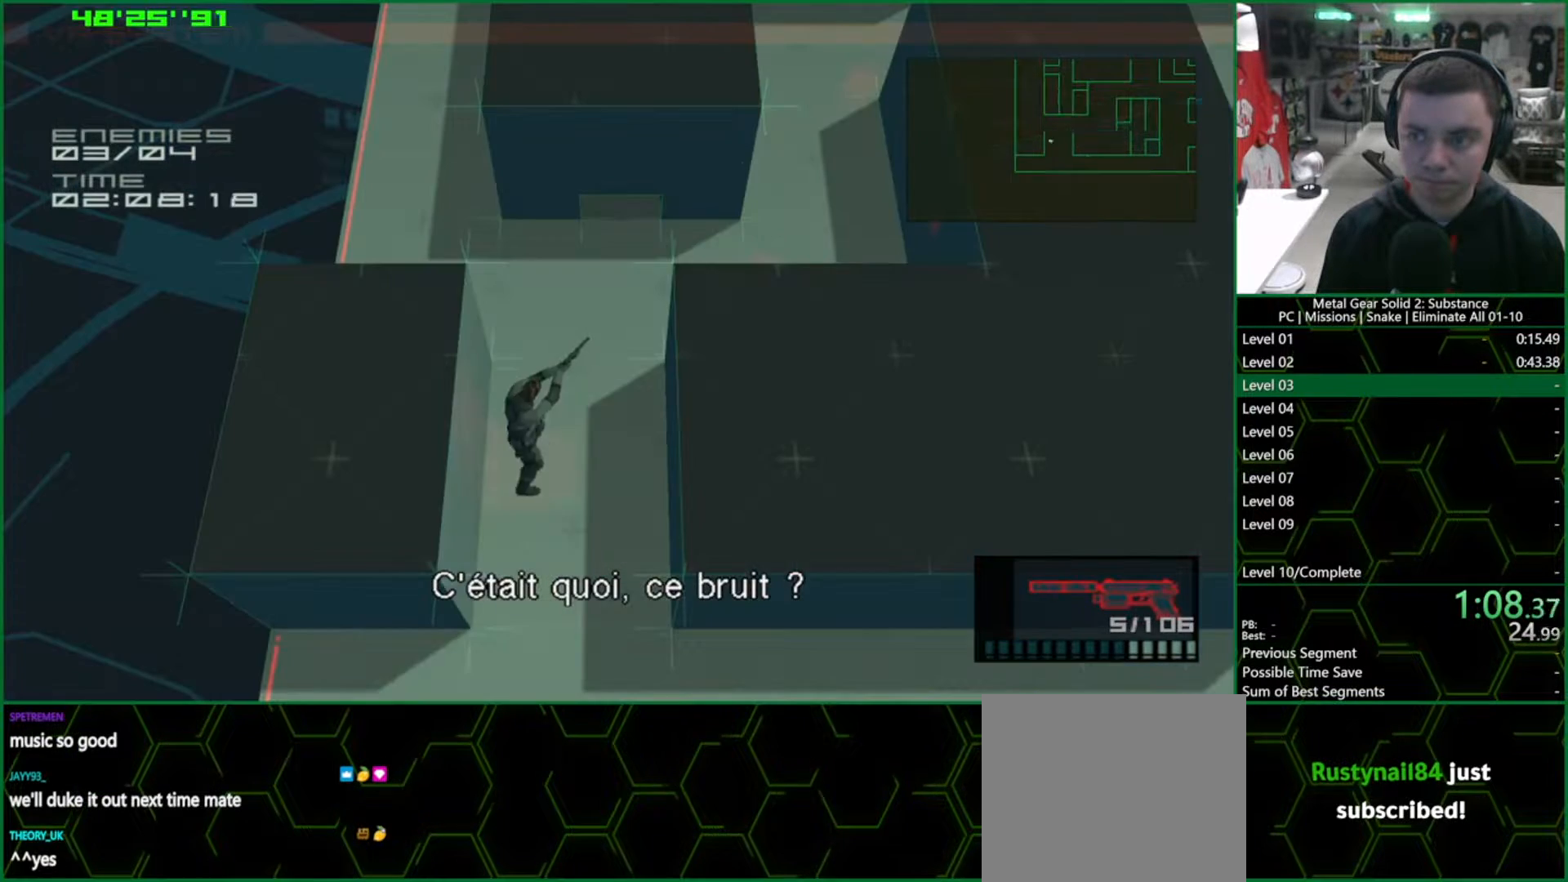
{"buttons": ["SQUARE", "L1", "R2"], "left_stick": "up-right", "right_stick": "center", "events": [[467, "R2", "down"]]}
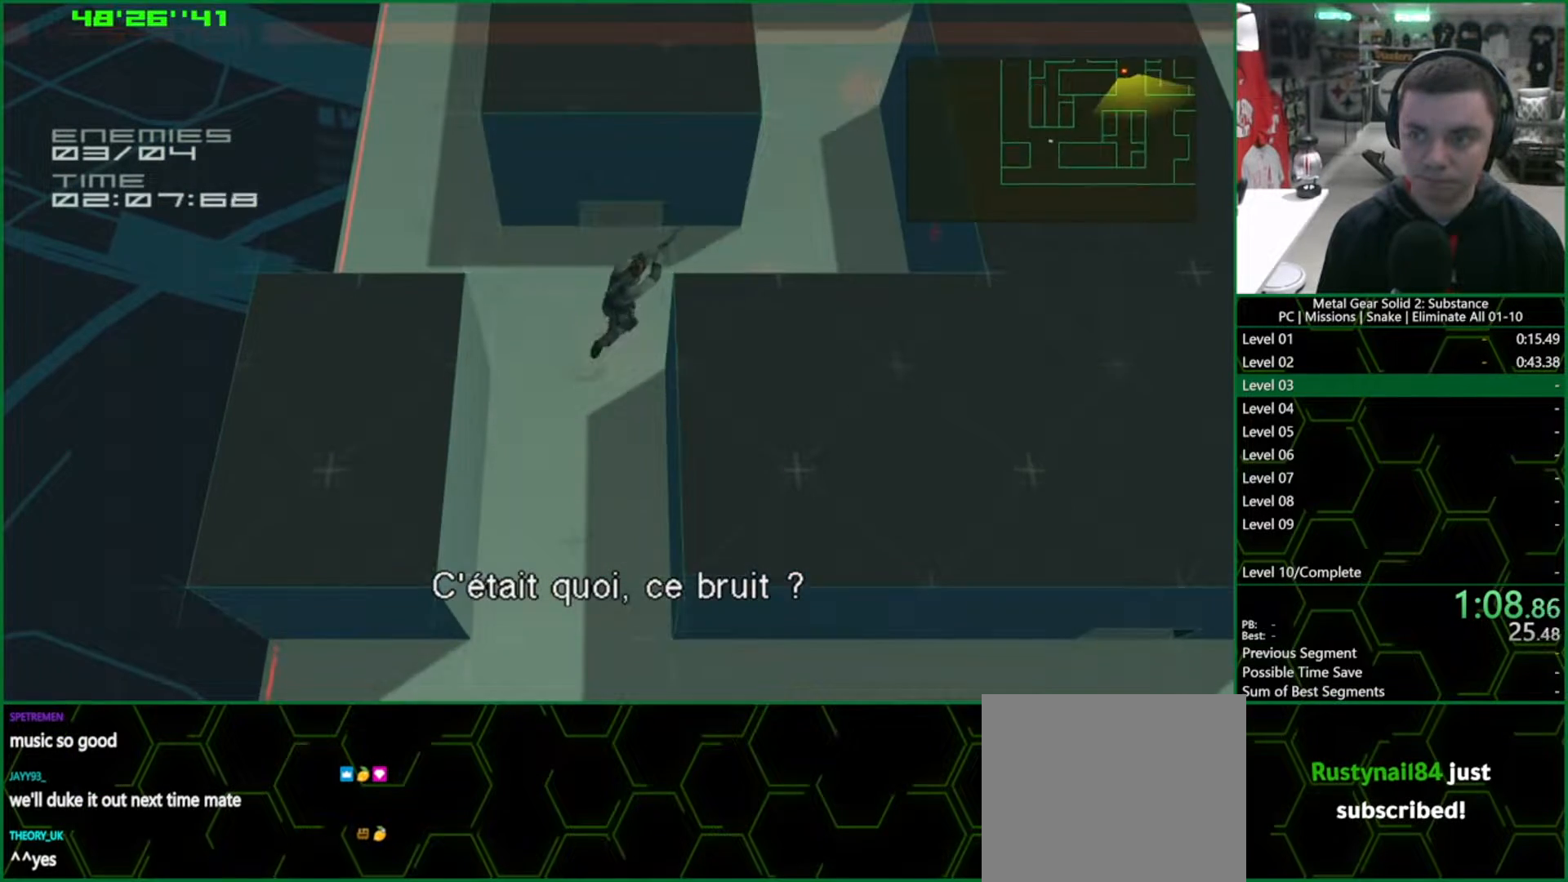
{"buttons": ["SQUARE", "L1"], "left_stick": "up", "right_stick": "center", "events": [[33, "R2", "up"], [467, "left_stick", "up"]]}
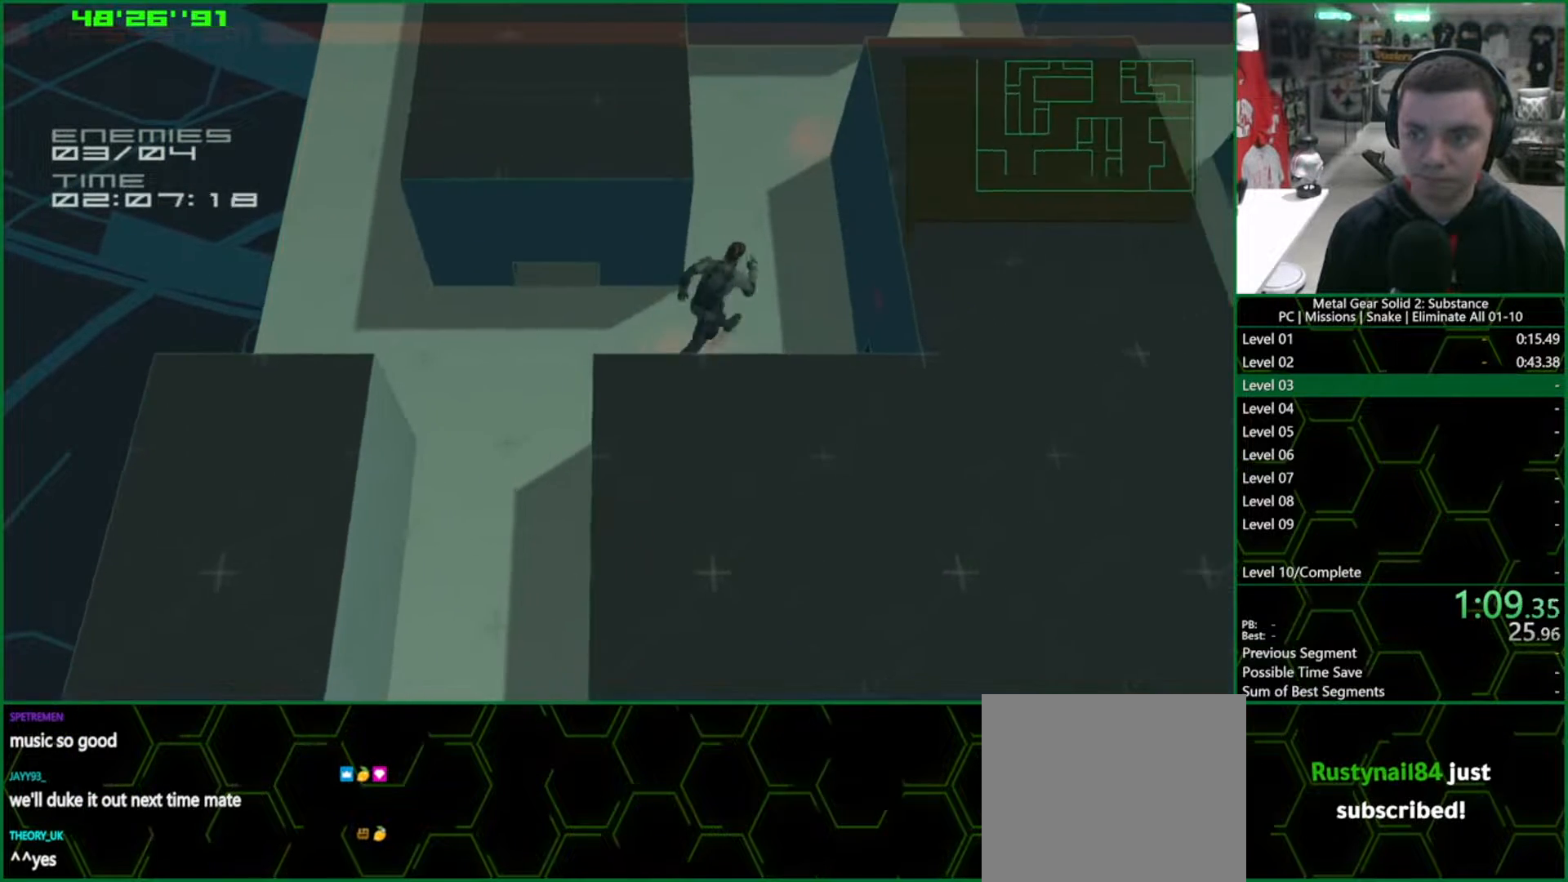
{"buttons": ["L1"], "left_stick": "up", "right_stick": "center", "events": [[333, "SQUARE", "up"]]}
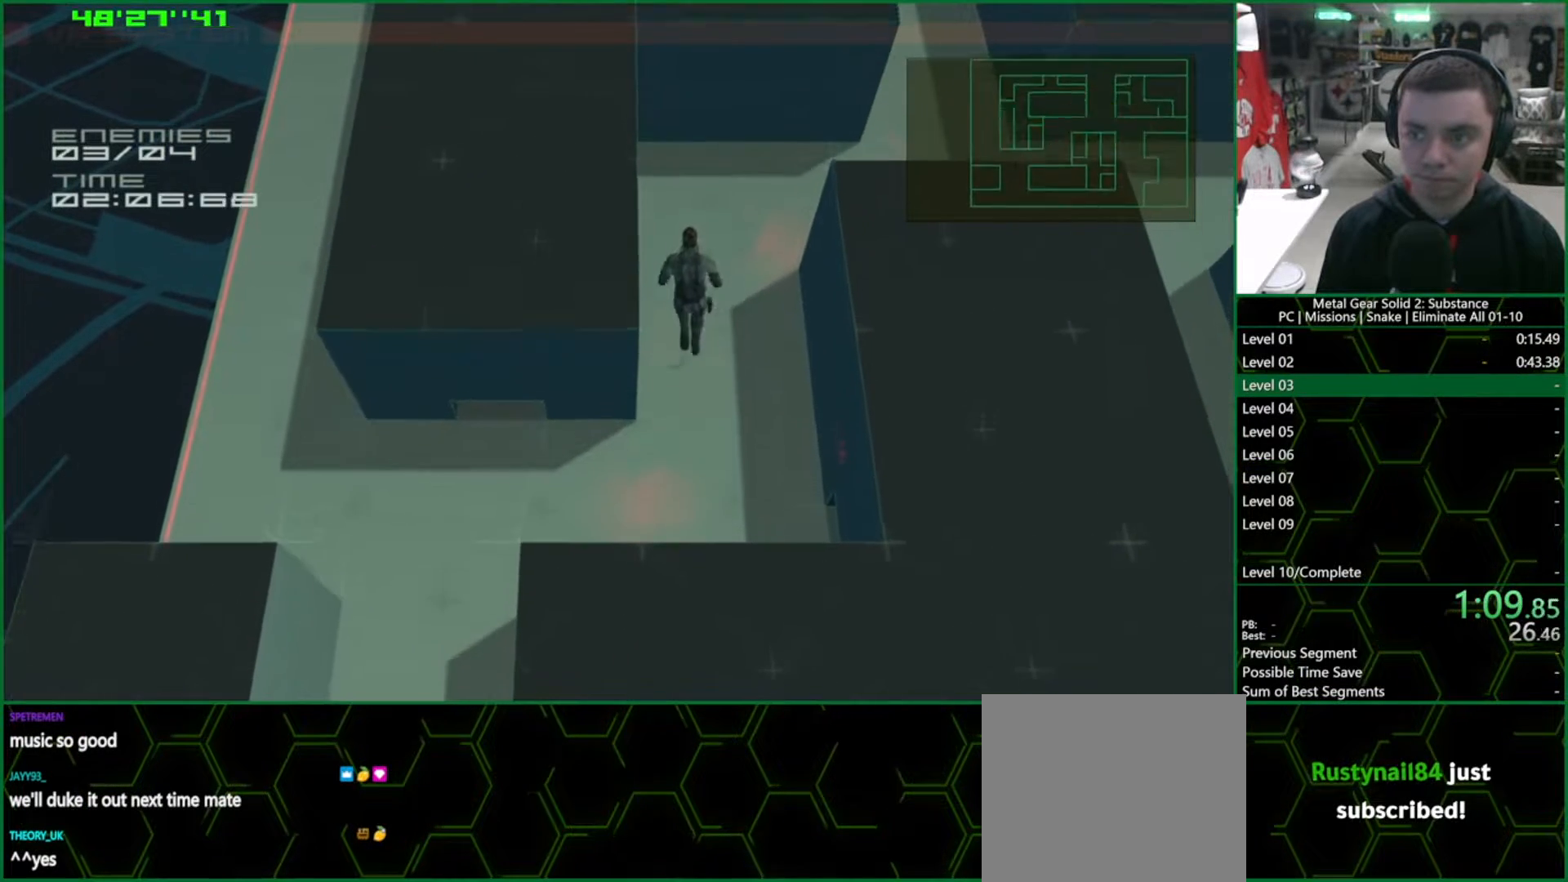
{"buttons": ["L1"], "left_stick": "up-right", "right_stick": "center", "events": [[67, "R2", "down"], [167, "R2", "up"], [400, "left_stick", "up-right"]]}
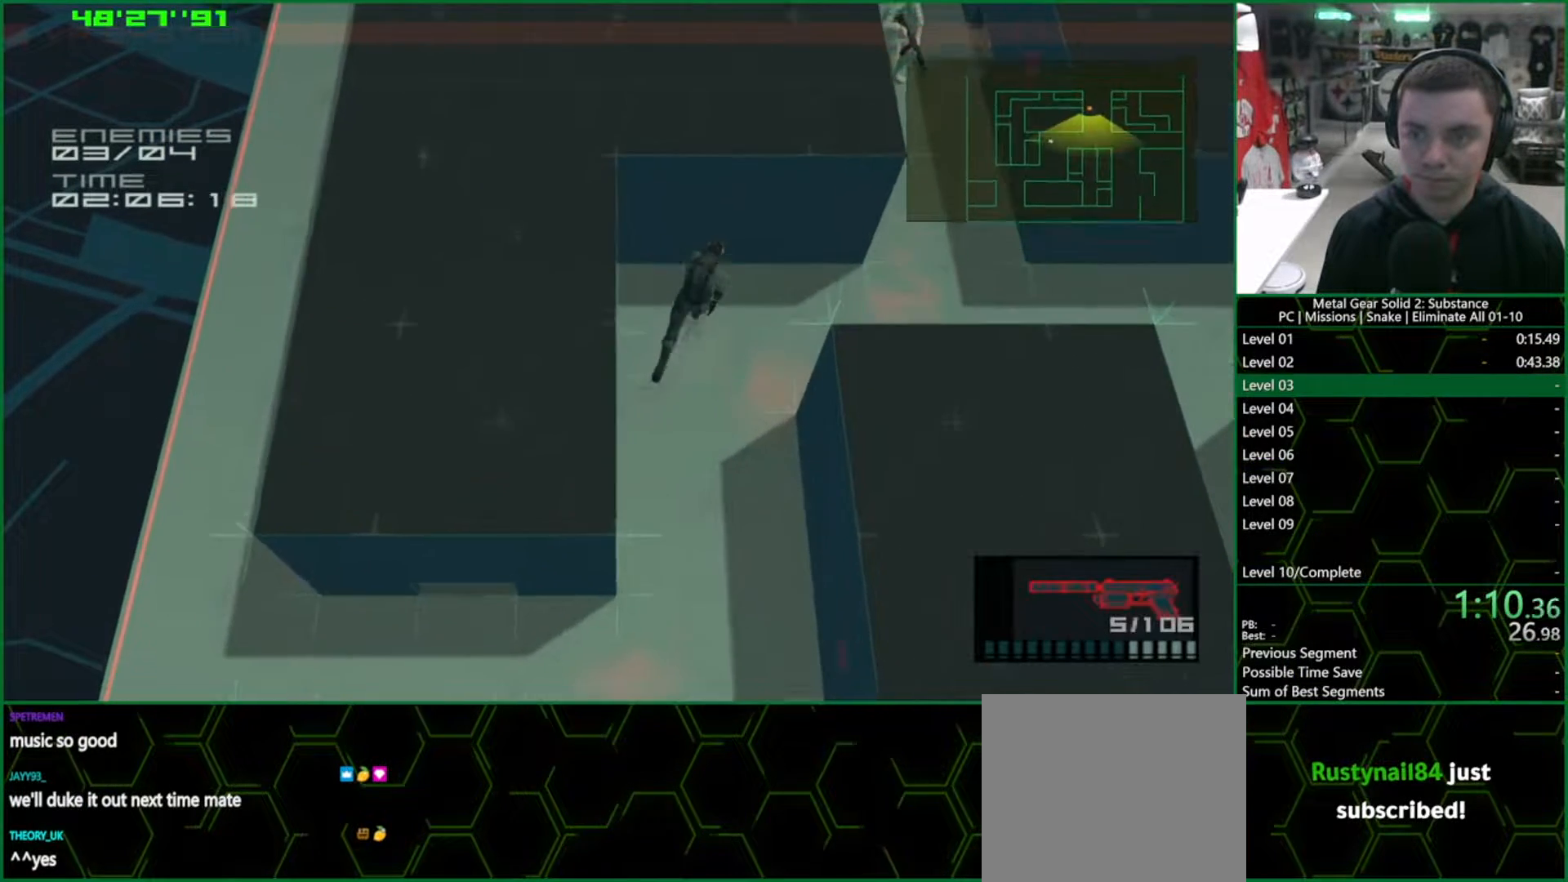
{"buttons": ["SQUARE", "R1"], "left_stick": "center", "right_stick": "center", "events": [[417, "R1", "down"], [433, "L1", "up"], [433, "SQUARE", "down"], [433, "left_stick", "center"]]}
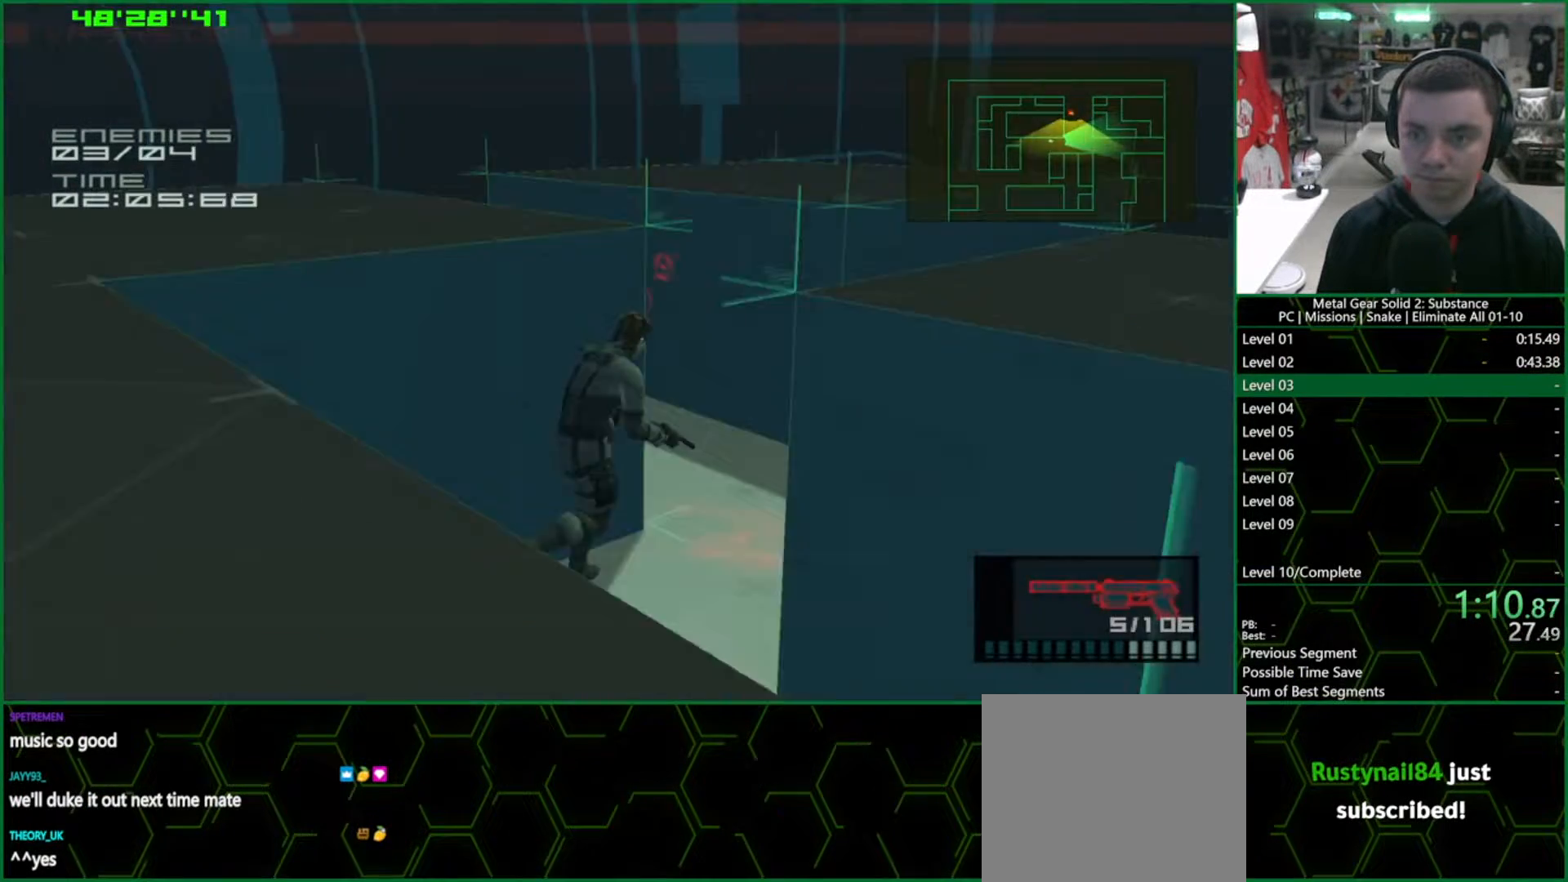
{"buttons": ["SQUARE", "R1"], "left_stick": "down-left", "right_stick": "center", "events": [[100, "left_stick", "left"], [367, "left_stick", "down-left"]]}
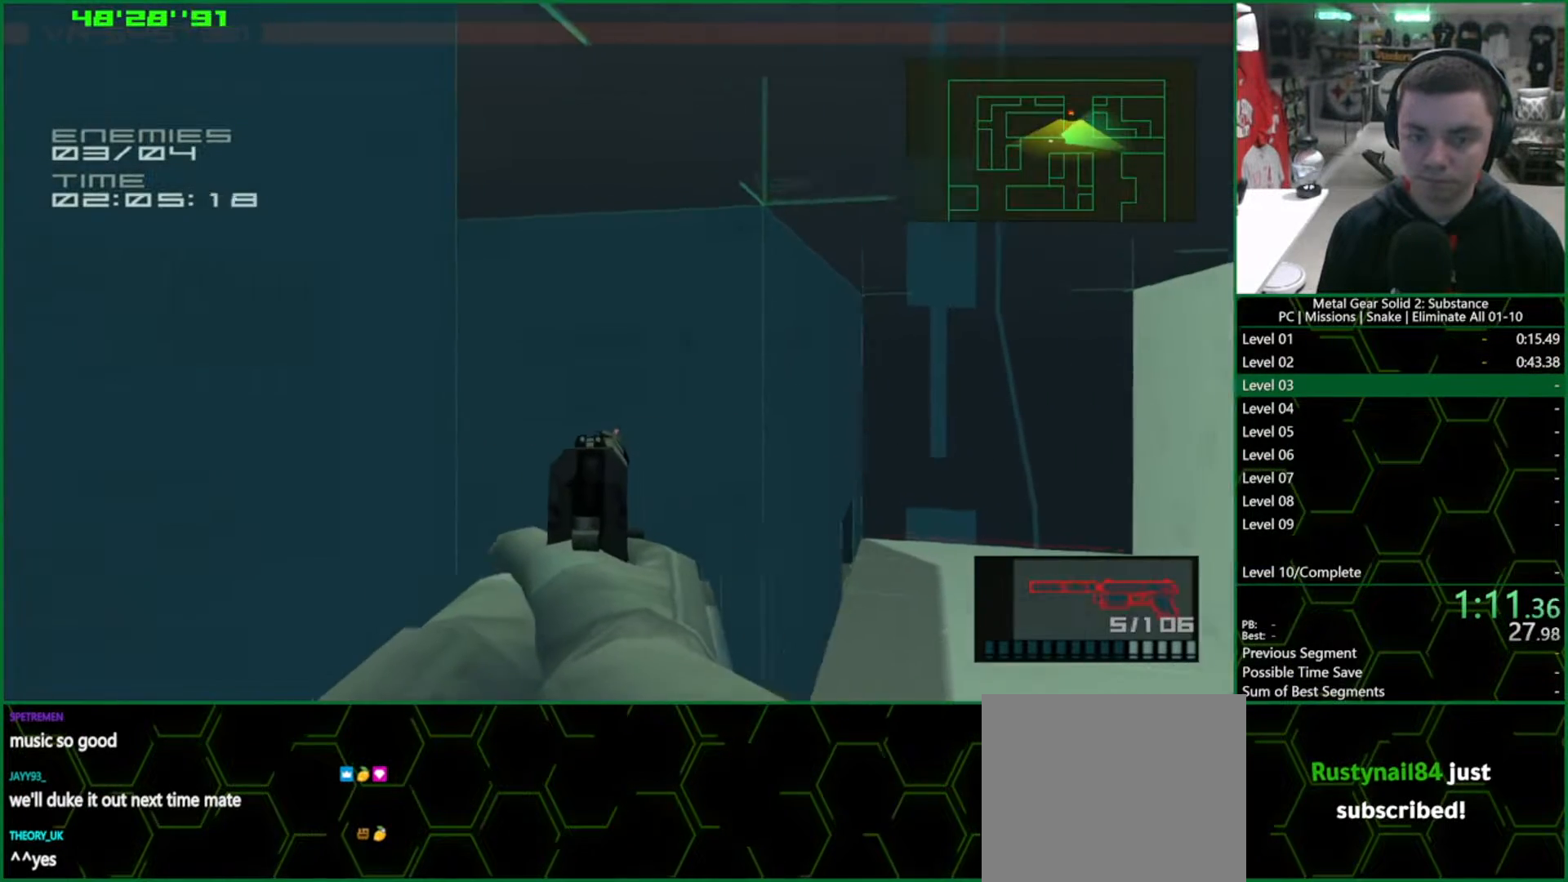
{"buttons": ["SQUARE", "R1"], "left_stick": "center", "right_stick": "center", "events": [[67, "left_stick", "center"], [167, "left_stick", "right"], [350, "left_stick", "center"]]}
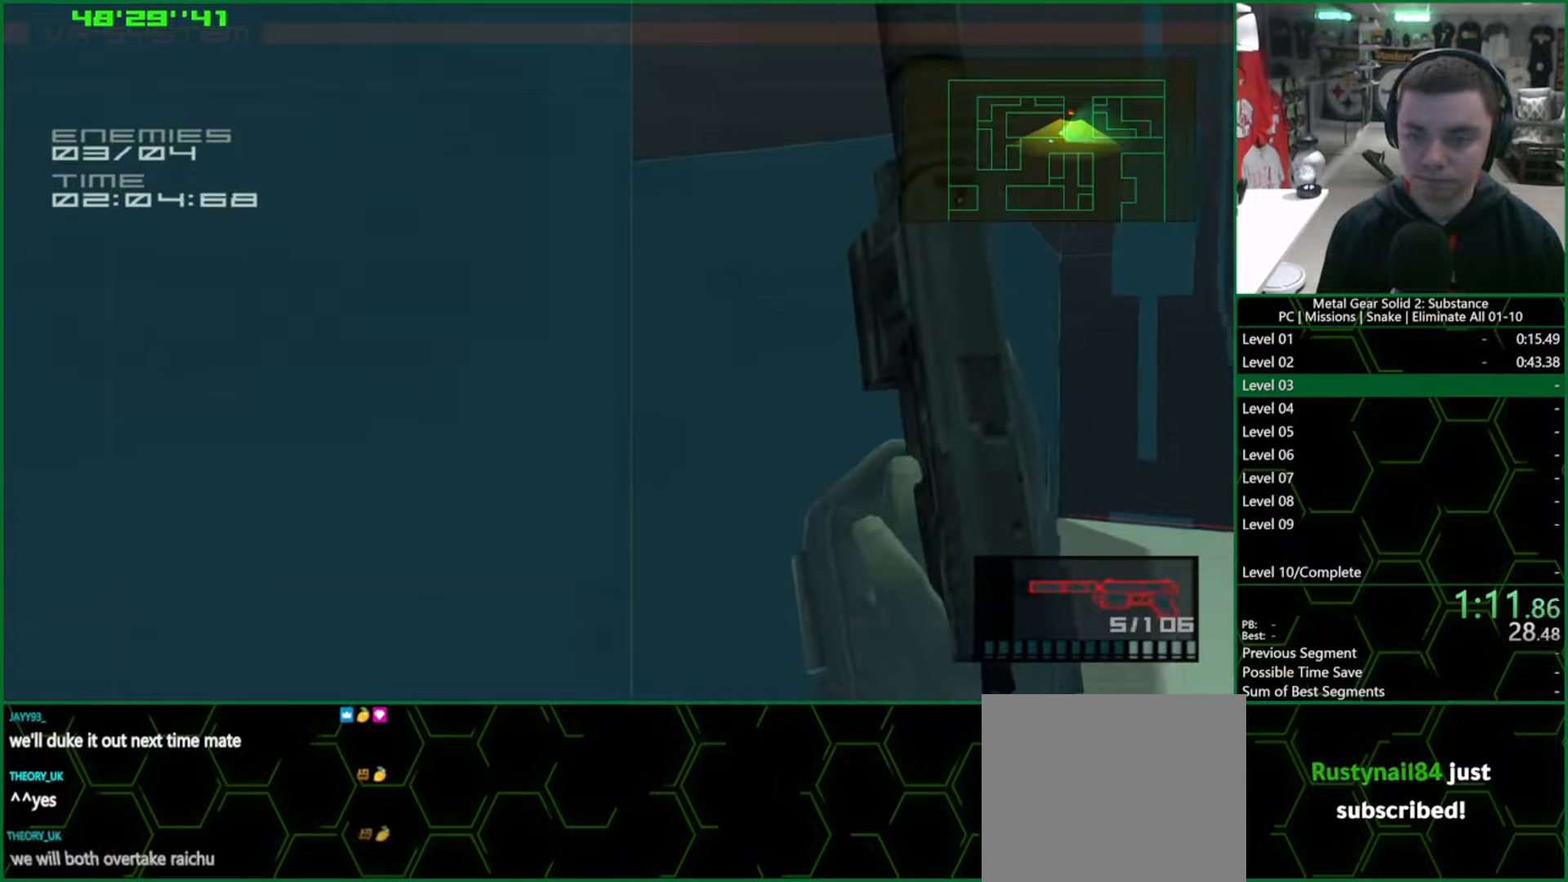
{"buttons": ["SQUARE"], "left_stick": "center", "right_stick": "center", "events": [[67, "R1", "up"]]}
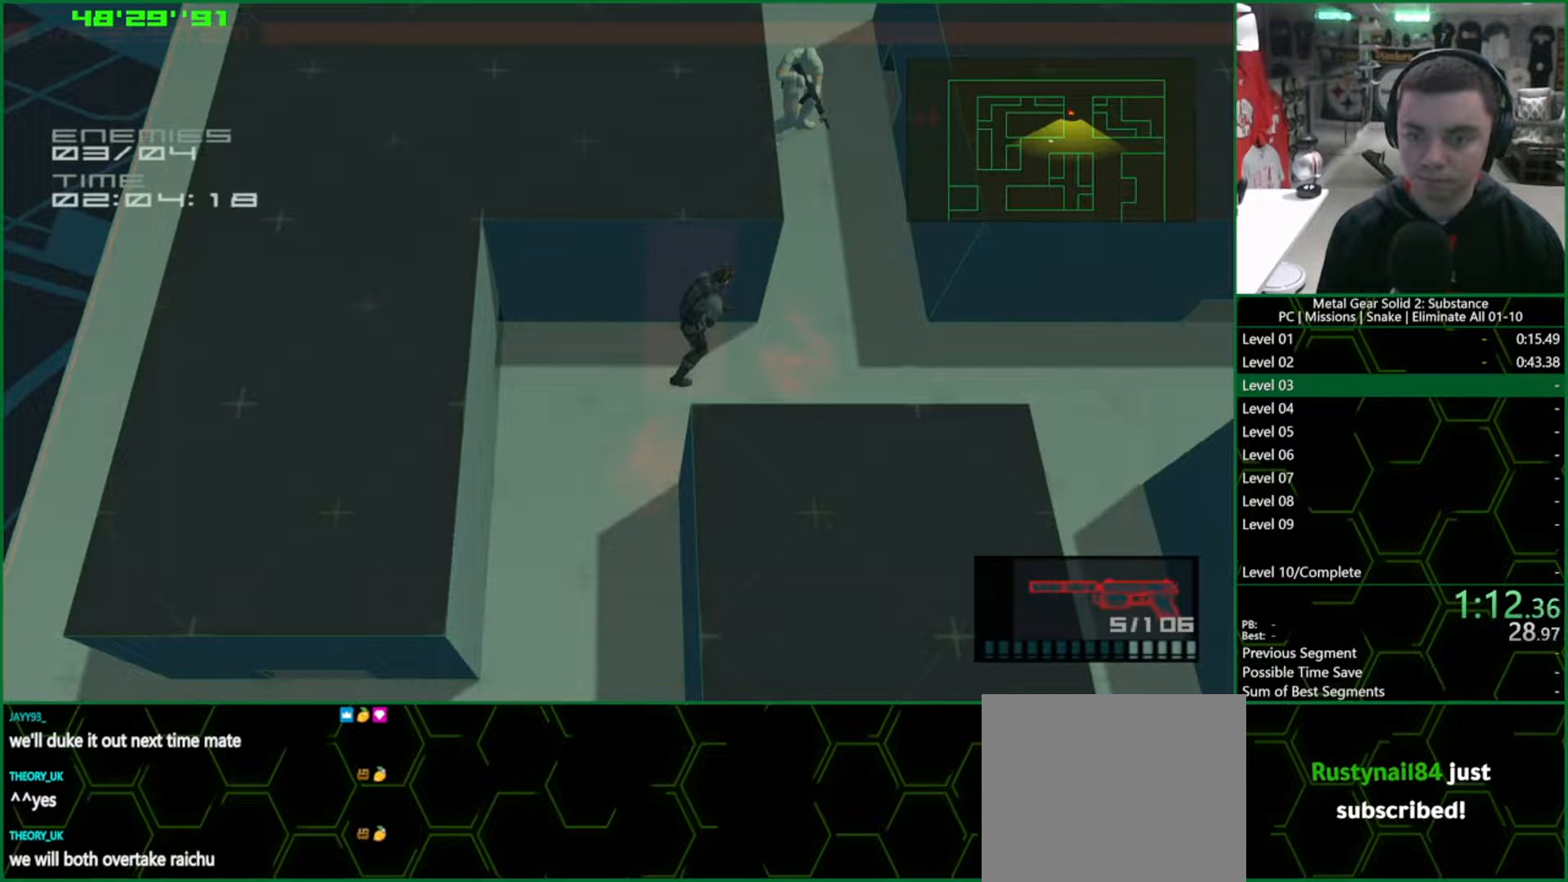
{"buttons": [], "left_stick": "center", "right_stick": "center", "events": [[167, "R2", "down"], [267, "R2", "up"], [467, "SQUARE", "up"]]}
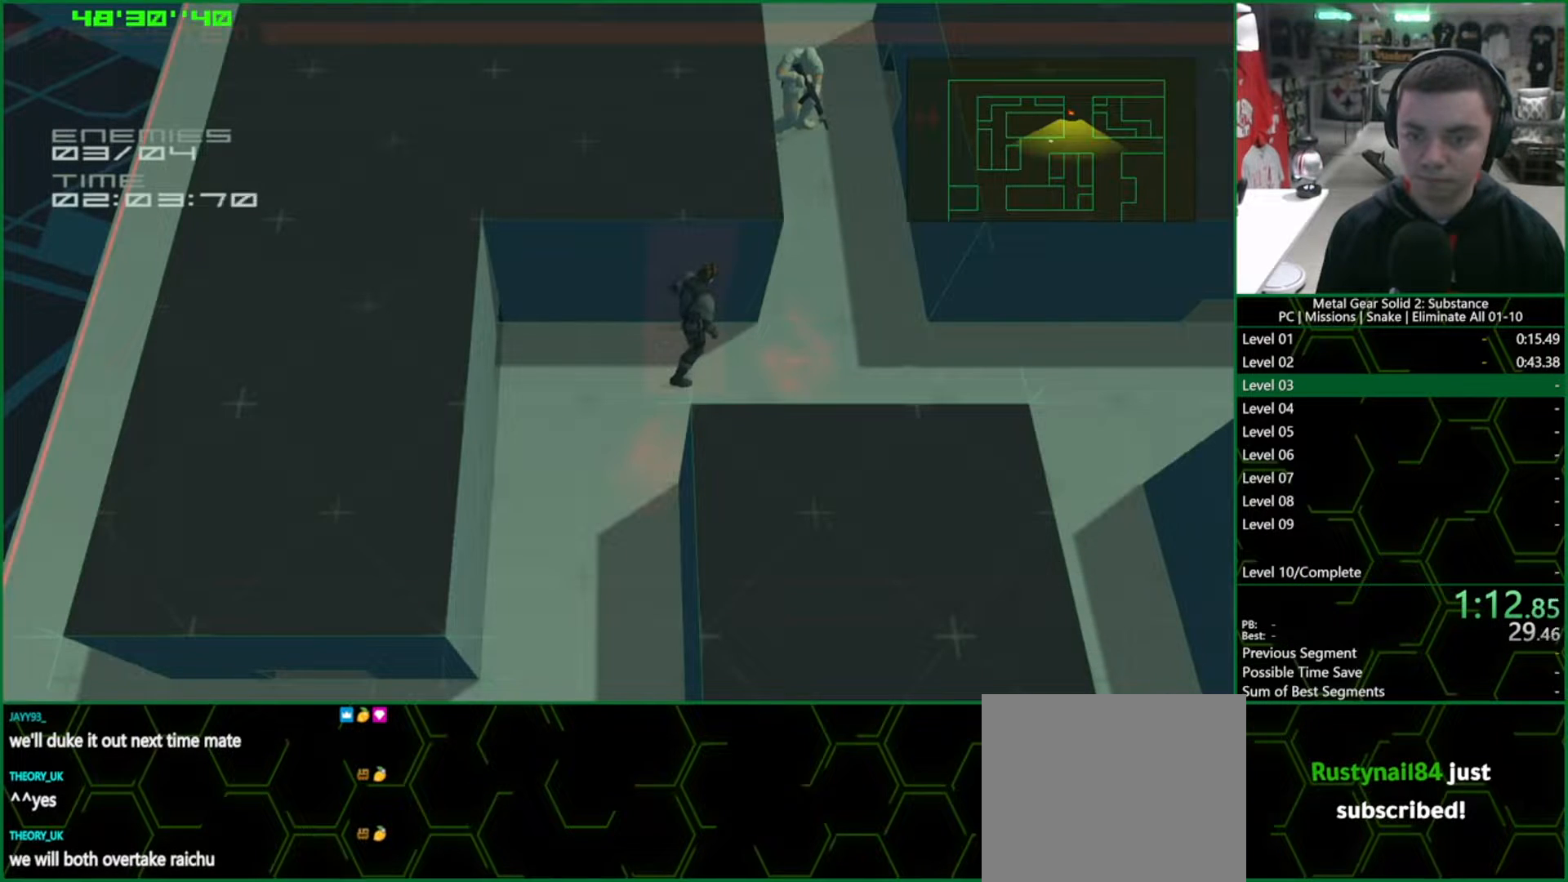
{"buttons": ["L1"], "left_stick": "right", "right_stick": "center", "events": [[67, "left_stick", "left"], [83, "R2", "down"], [167, "R2", "up"], [217, "left_stick", "center"], [467, "L1", "down"], [483, "left_stick", "right"]]}
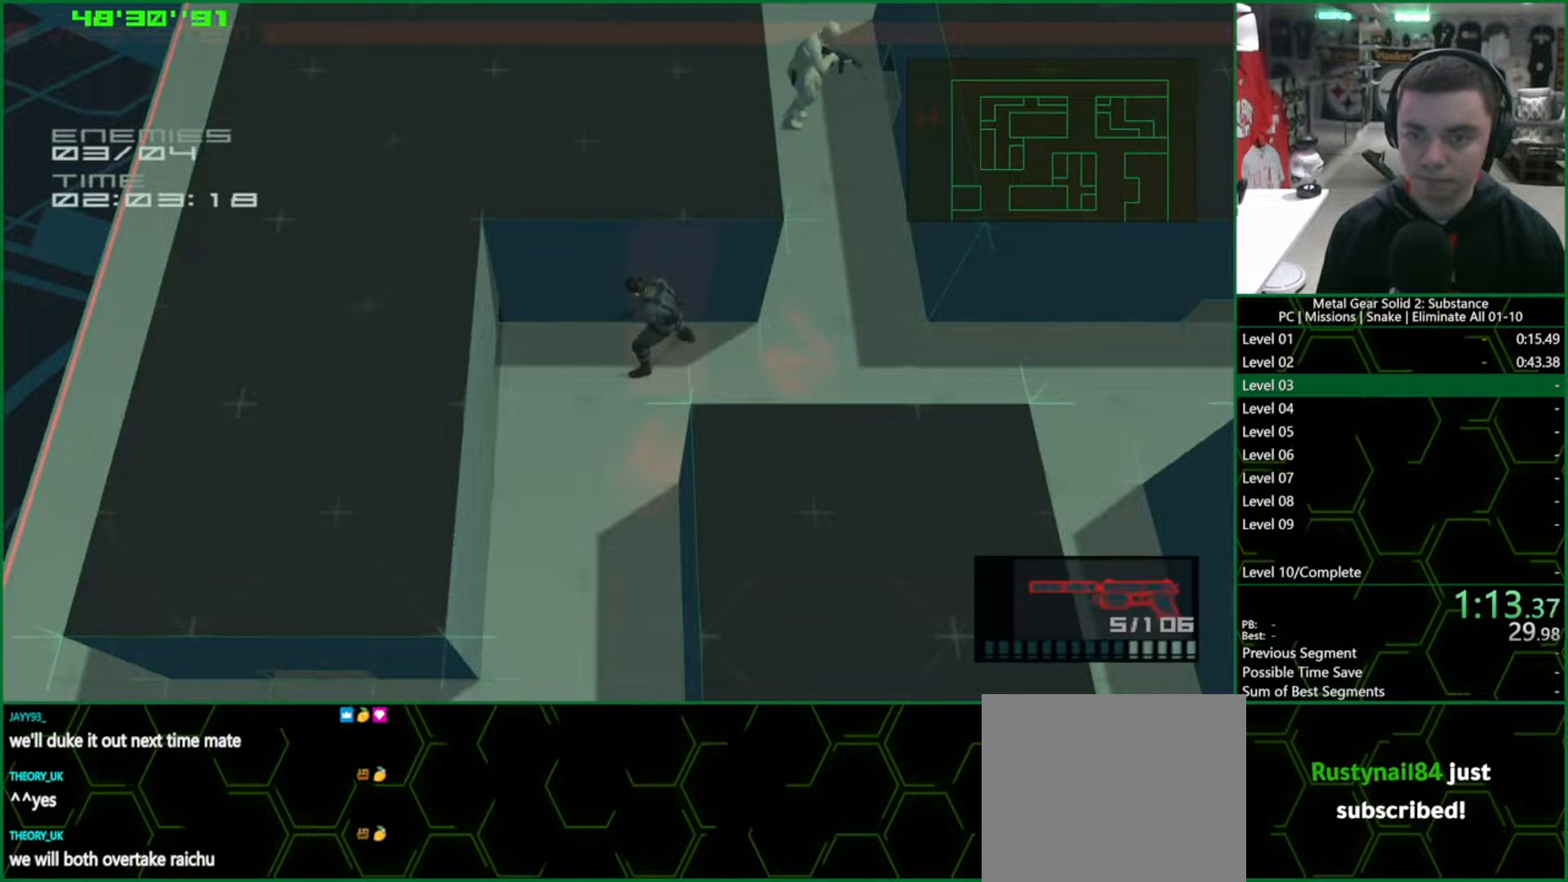
{"buttons": ["L1"], "left_stick": "right", "right_stick": "center", "events": [[167, "left_stick", "down-right"], [300, "left_stick", "down"], [500, "left_stick", "right"]]}
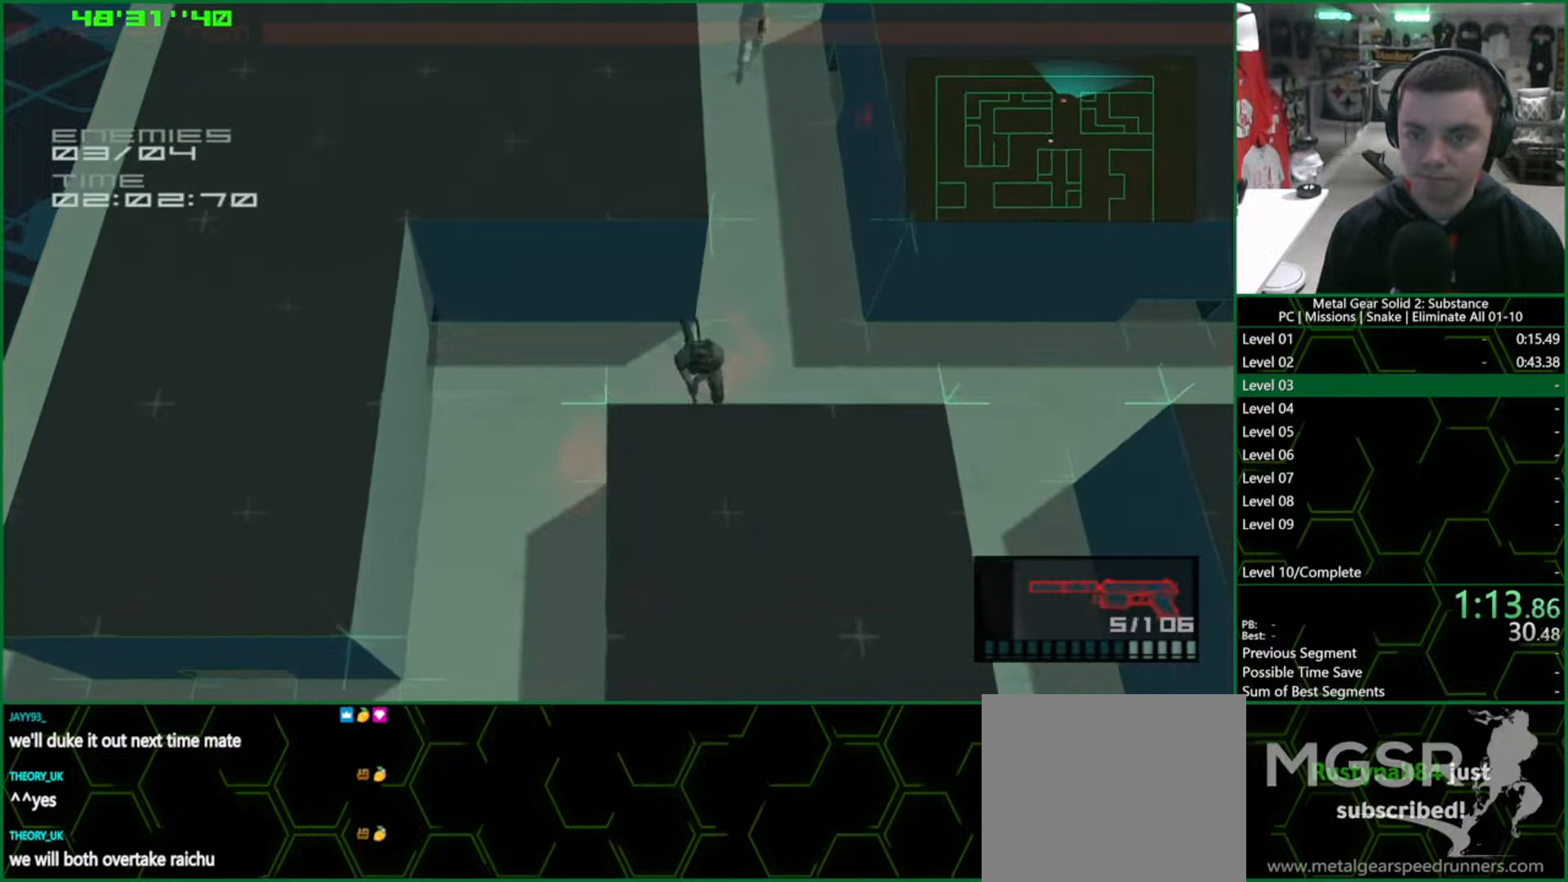
{"buttons": ["SQUARE", "L1"], "left_stick": "center", "right_stick": "center", "events": [[17, "left_stick", "down"], [33, "left_stick", "up"], [117, "SQUARE", "down"], [233, "left_stick", "center"], [333, "SQUARE", "up"], [383, "SQUARE", "down"], [433, "SQUARE", "up"], [467, "SQUARE", "down"]]}
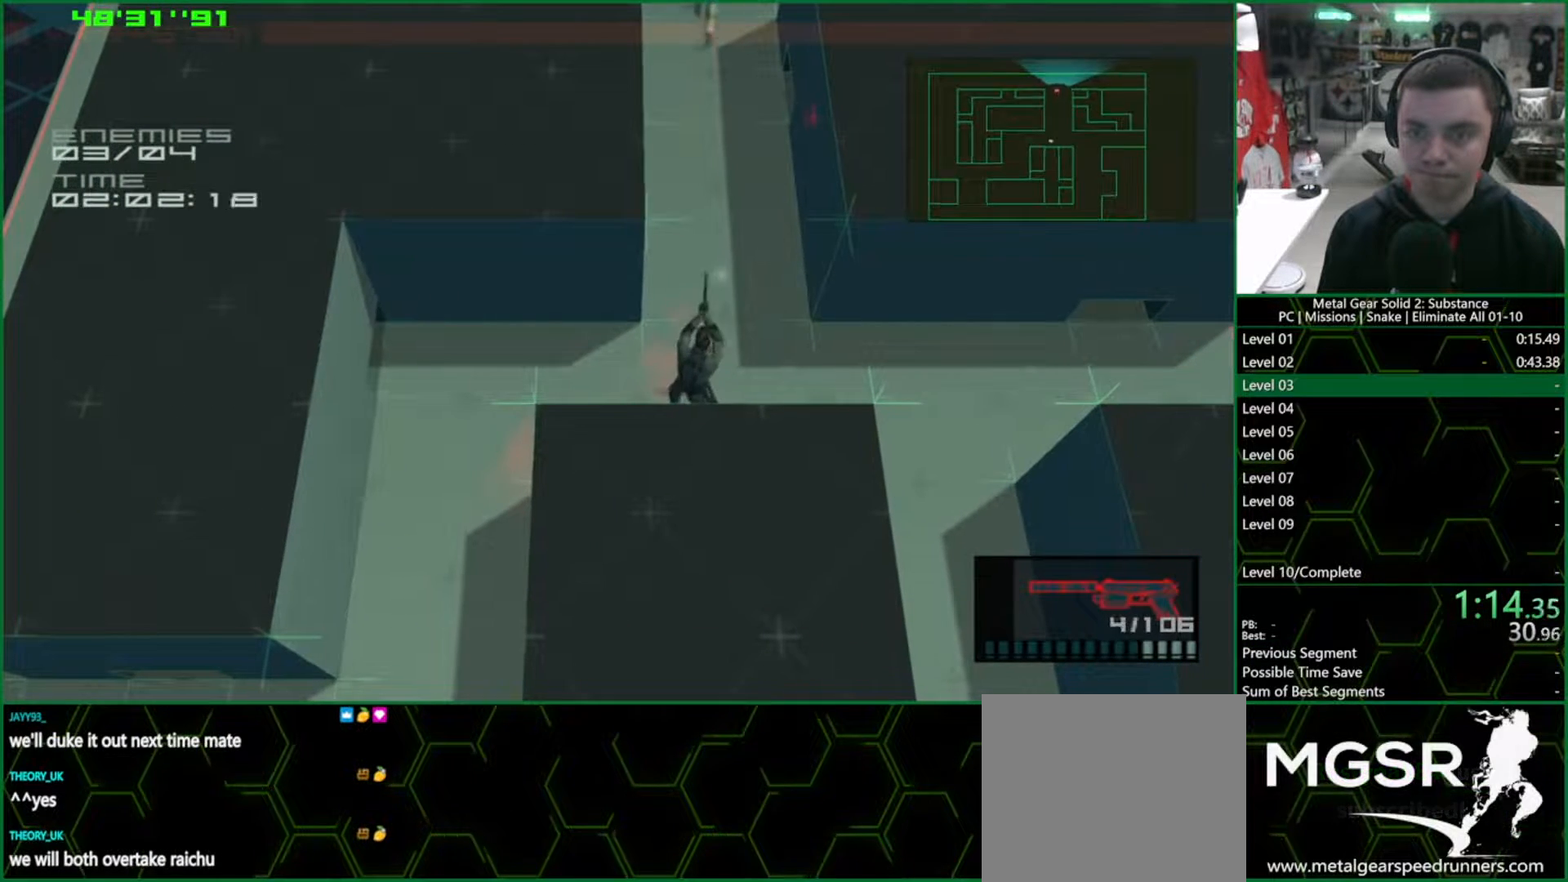
{"buttons": ["SQUARE", "L1"], "left_stick": "center", "right_stick": "center", "events": [[17, "SQUARE", "up"], [67, "SQUARE", "down"], [117, "SQUARE", "up"], [167, "SQUARE", "down"], [217, "SQUARE", "up"], [267, "SQUARE", "down"], [317, "SQUARE", "up"], [367, "SQUARE", "down"], [417, "SQUARE", "up"], [467, "SQUARE", "down"]]}
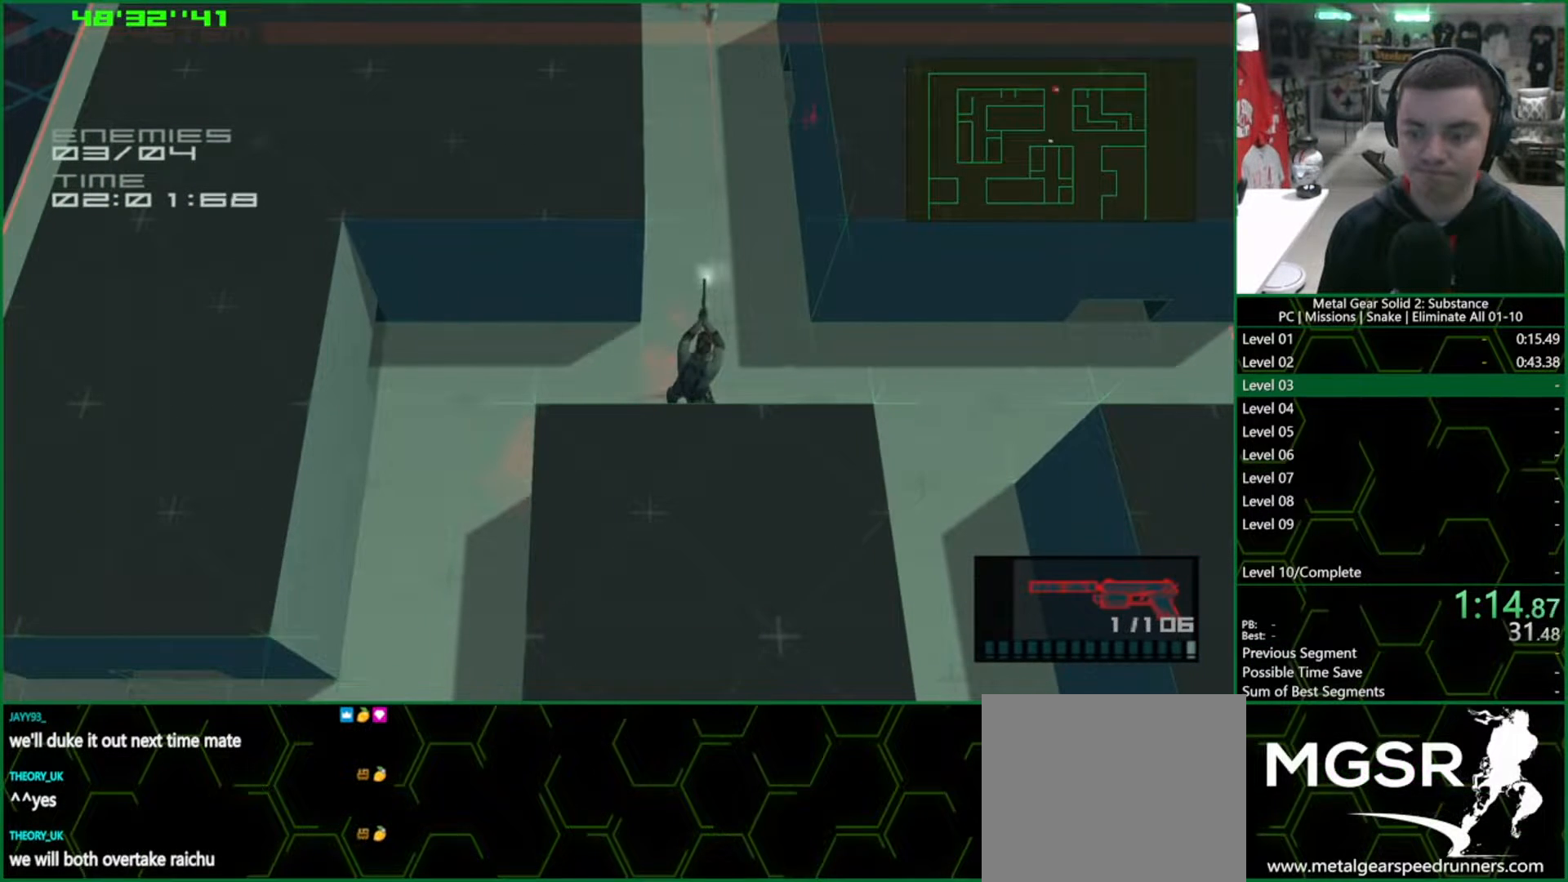
{"buttons": ["L1"], "left_stick": "up", "right_stick": "center", "events": [[17, "SQUARE", "up"], [67, "SQUARE", "down"], [117, "SQUARE", "up"], [217, "left_stick", "up"]]}
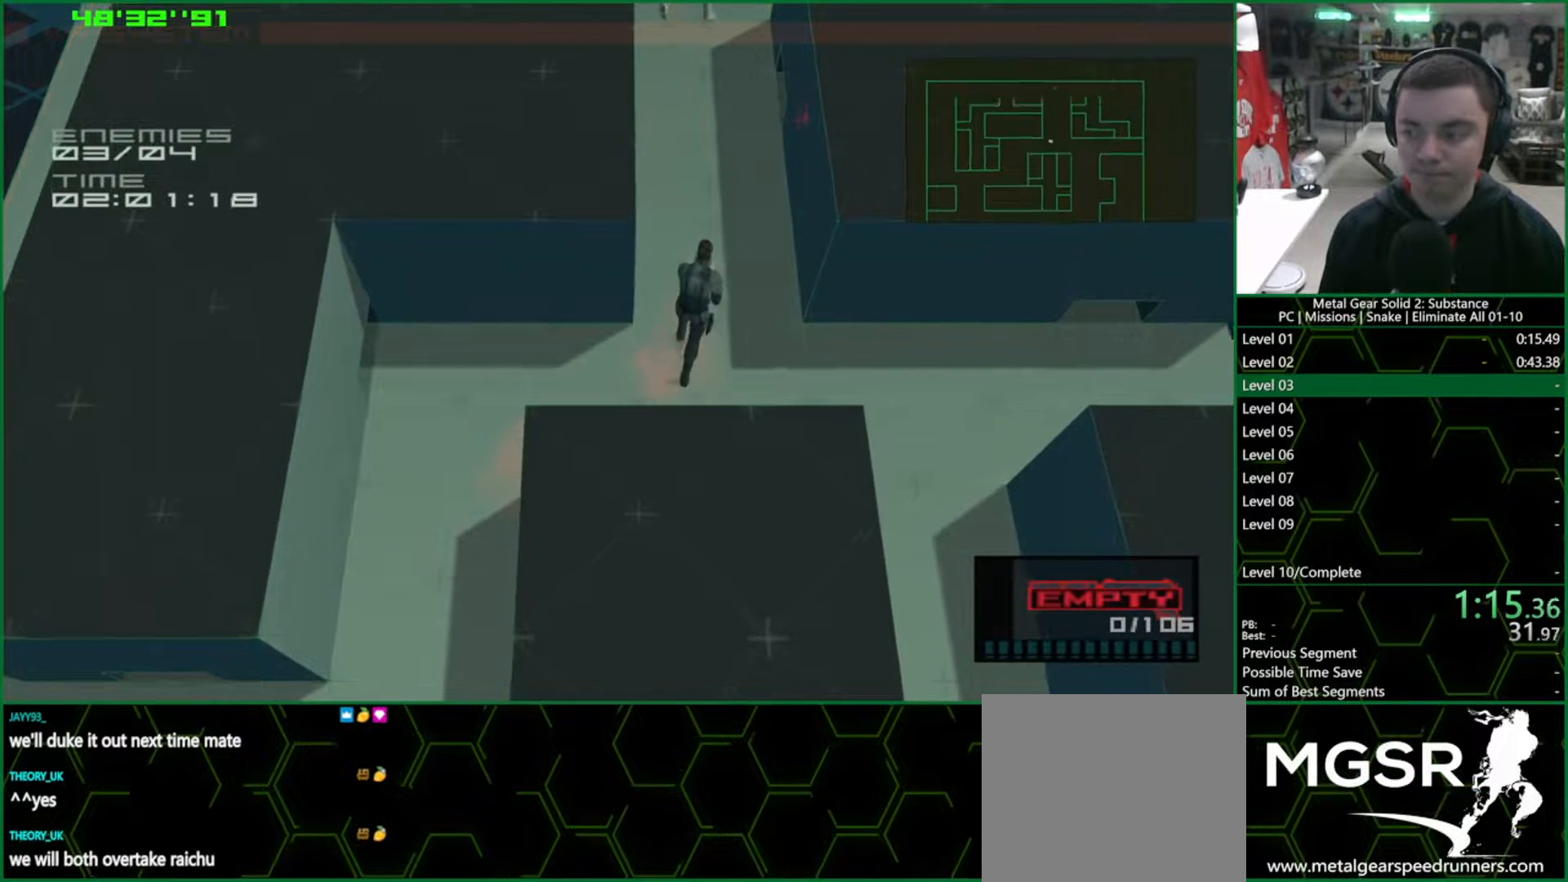
{"buttons": ["SQUARE", "L1"], "left_stick": "up", "right_stick": "center", "events": [[350, "SQUARE", "down"]]}